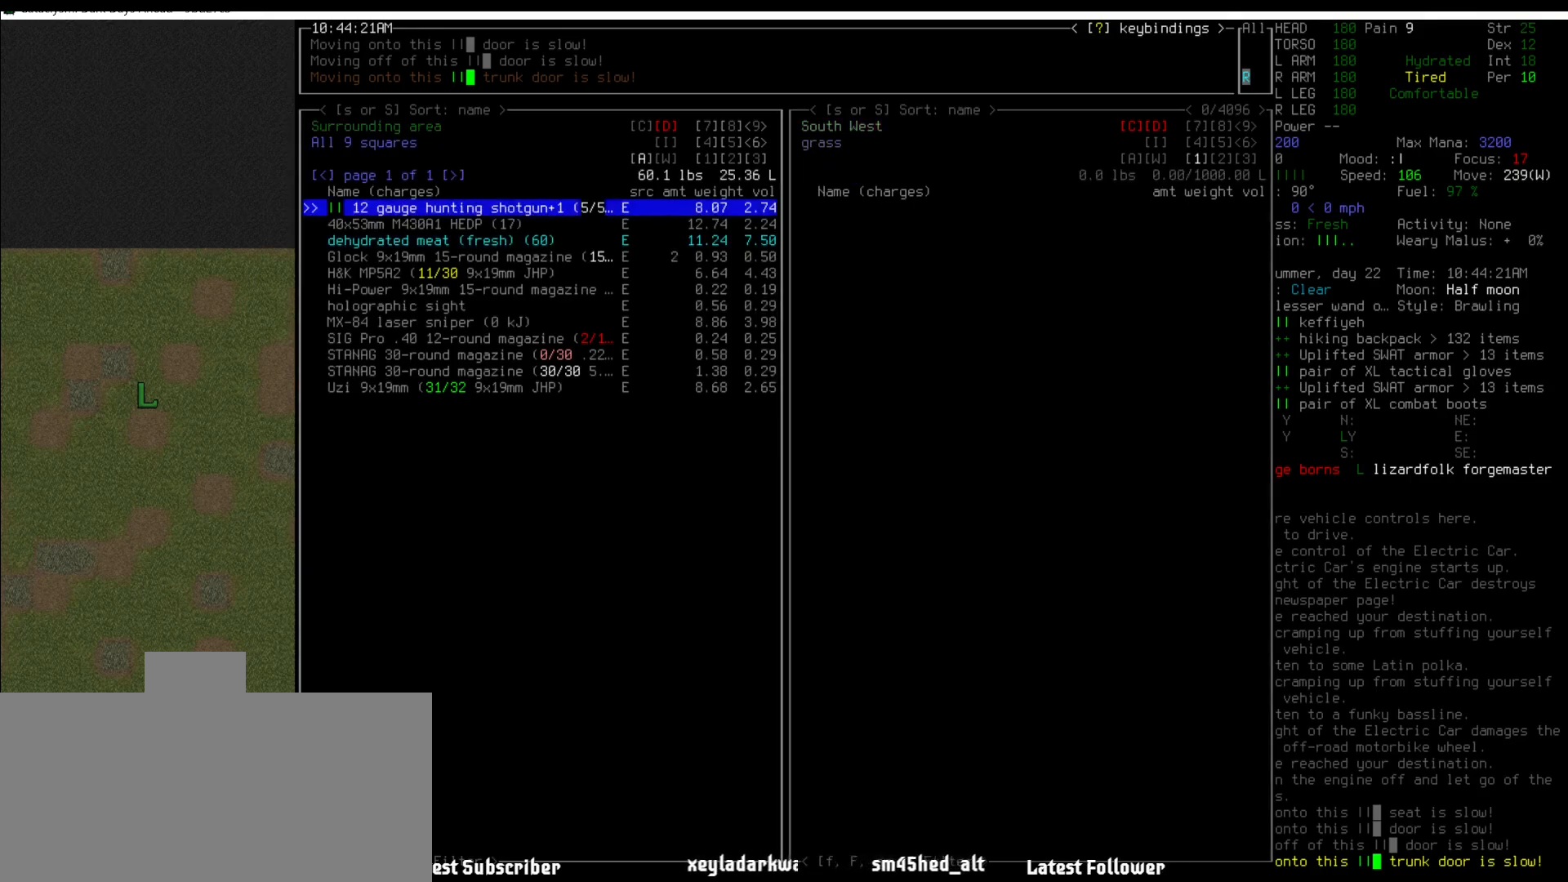
Gameplay with keyboard and mouse; each line is a JSON object with the keys and mouse buttons held at the frame after it. "events" lists presses ("down") and releases ("up") of ".", "/", "0", "1", "2", "3", "4", "5", "6", "7", "8", "9", "a", "alt_l", "alt_r", "b", "backslash", "backspace", "c", "caps_lock", "comma", "ctrl_l", "ctrl_r", "d", "down", "e", "equals", "escape", "f", "f1", "f10", "f11", "f12", "f2", "f3", "f4", "f5", "f6", "f7", "f8", "f9", "g", "h", "i", "j", "k", "l", "lbracket", "left", "m", "minus", "n", "num0", "num1", "num2", "num3", "num4", "num5", "num6", "num7", "num8", "num9", "o", "p", "q", "quote", "r", "rbracket", "return", "right", "s", "semicolon", "shift_l", "shift_r", "space", "super", "t", "tab", "tilde", "u", "up", "v", "w", "x", "y", "z", "mouse_left" and "mouse_right" between this image and that frame as [ms after this image, input, new state], when the widget could be followed in between. "mouse_left", "mouse_right" = the "left", "right" buttons of the "mouse" list. No other keys are recorded. Mouse movement is not recorded.
{"keys": [], "mouse": [], "events": []}
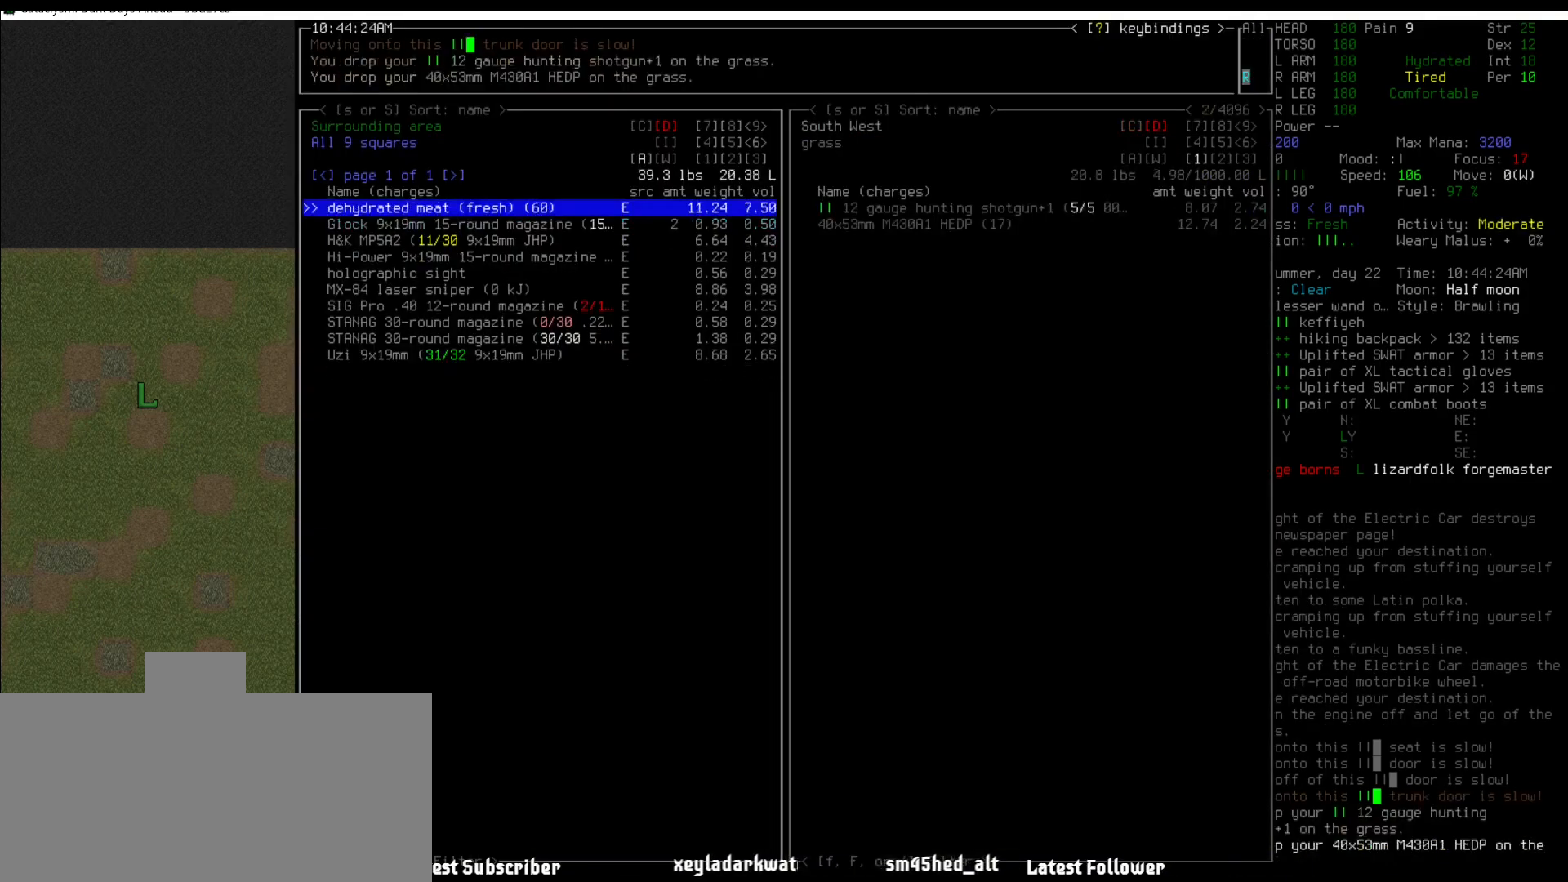
{"keys": [], "mouse": [], "events": [[252, "down", "down"], [286, "down", "up"]]}
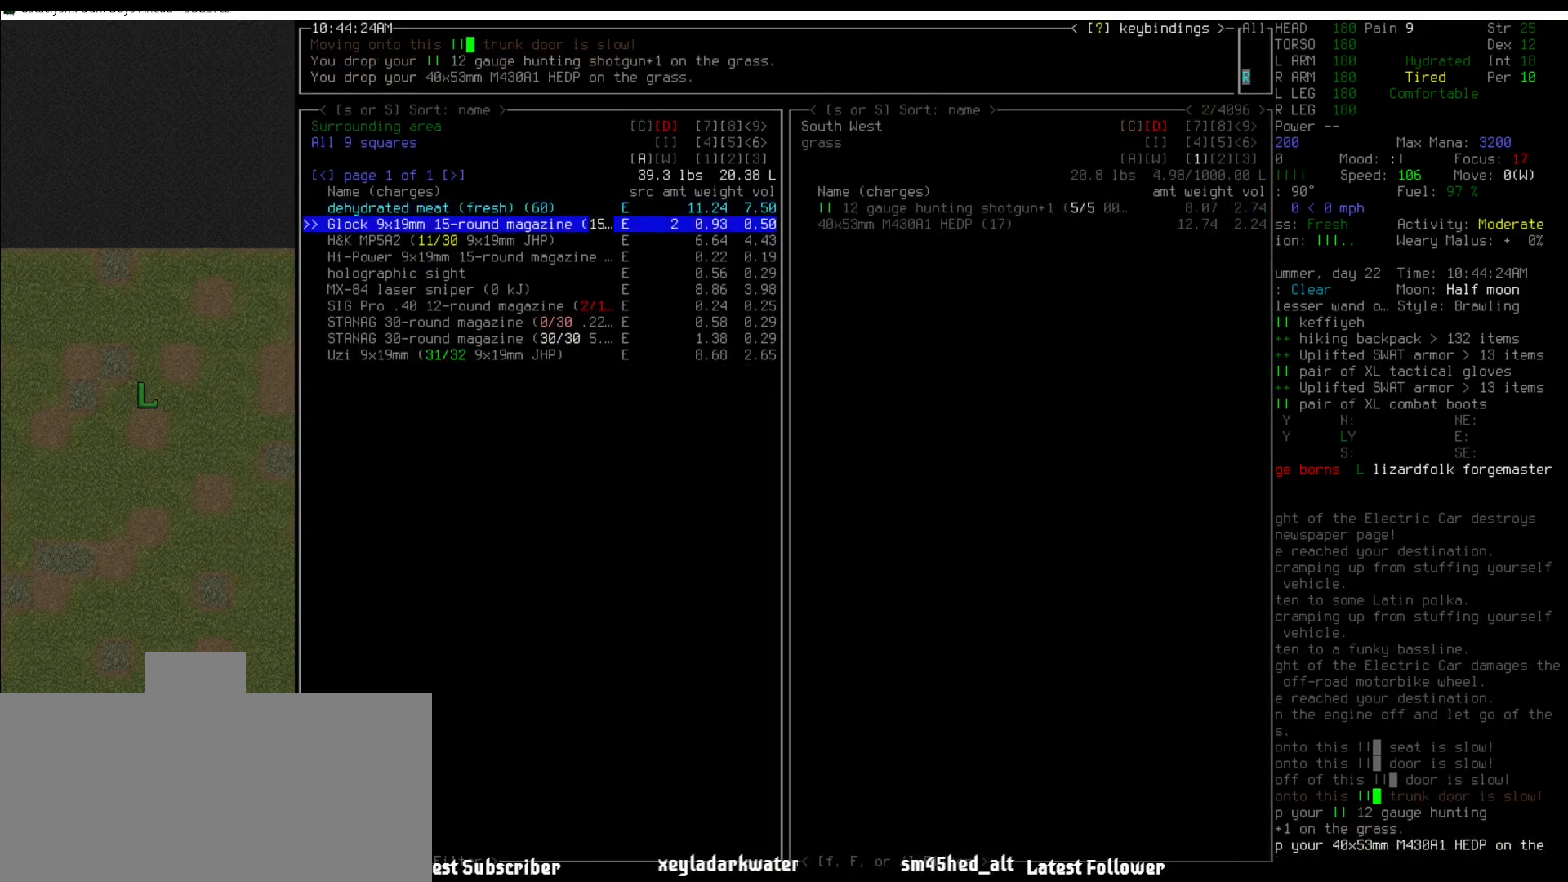
{"keys": [], "mouse": [], "events": []}
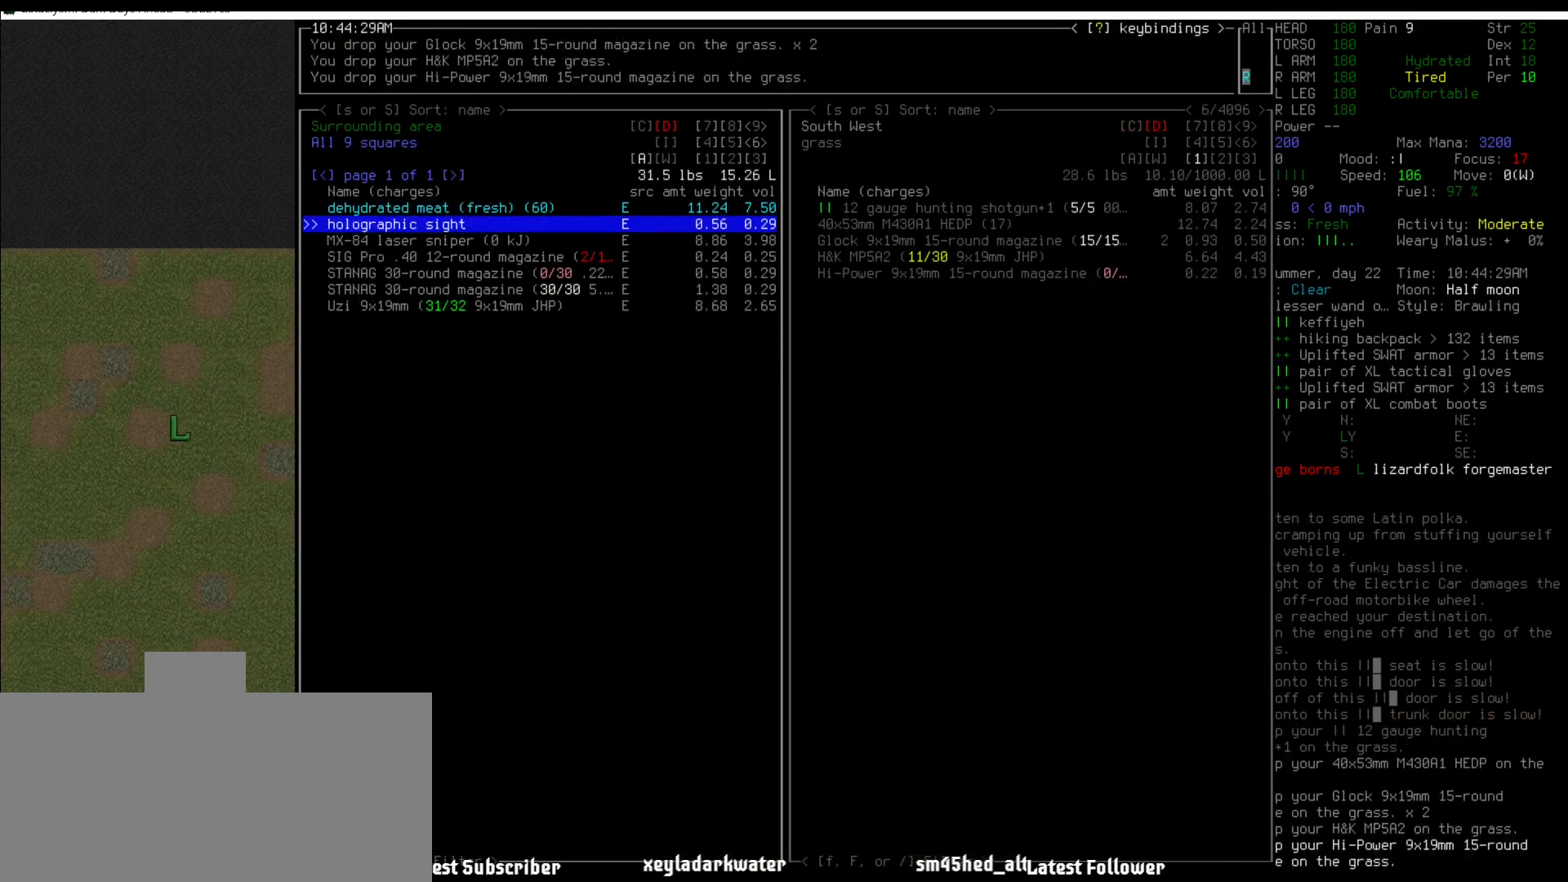
{"keys": [], "mouse": [], "events": []}
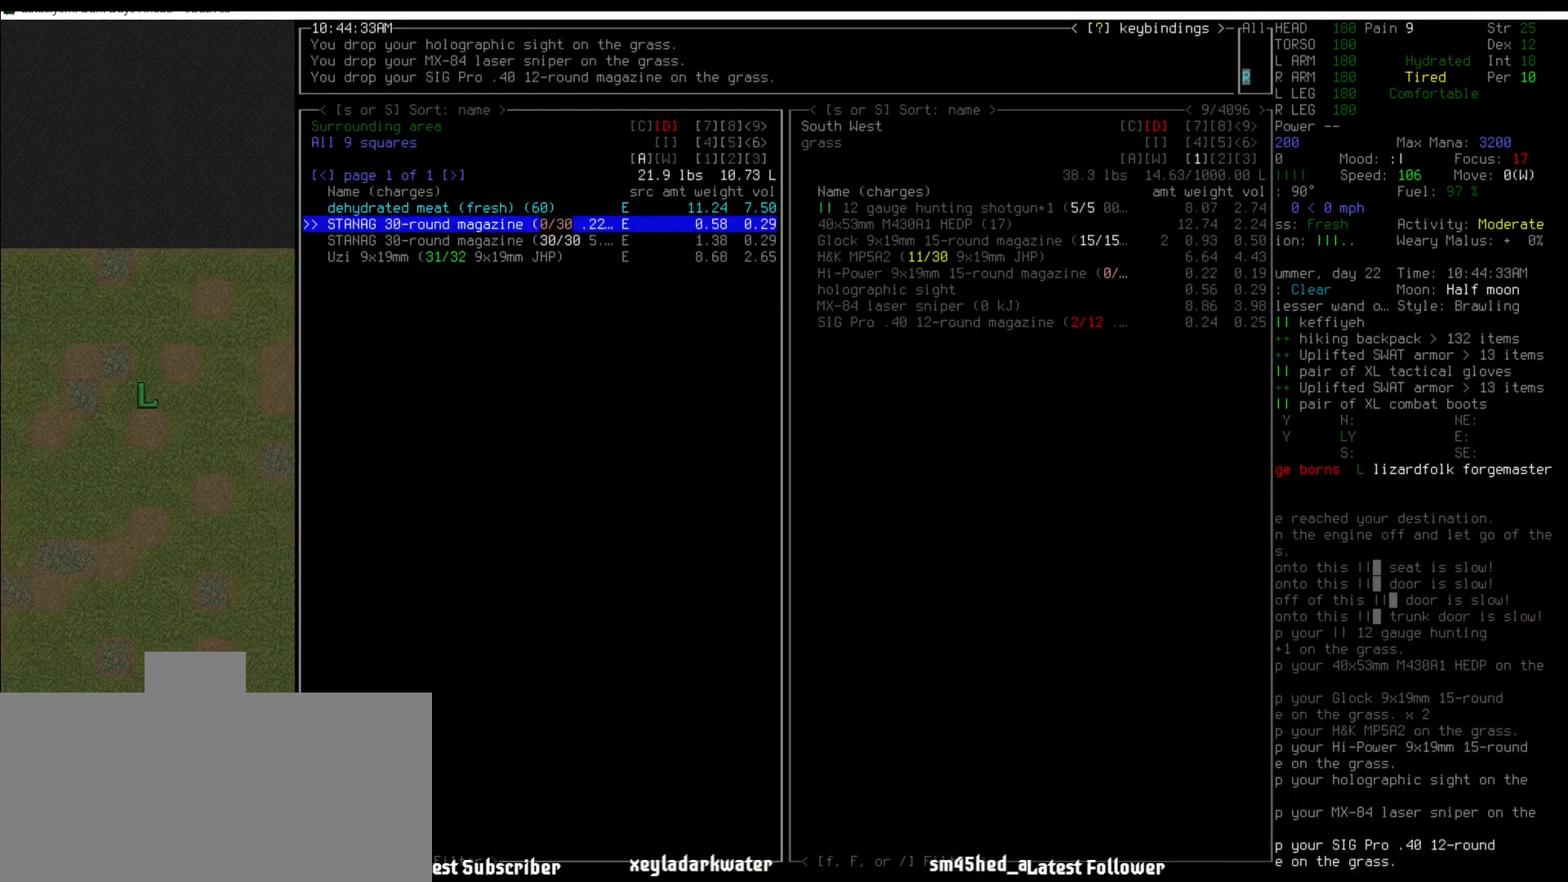
{"keys": [], "mouse": [], "events": []}
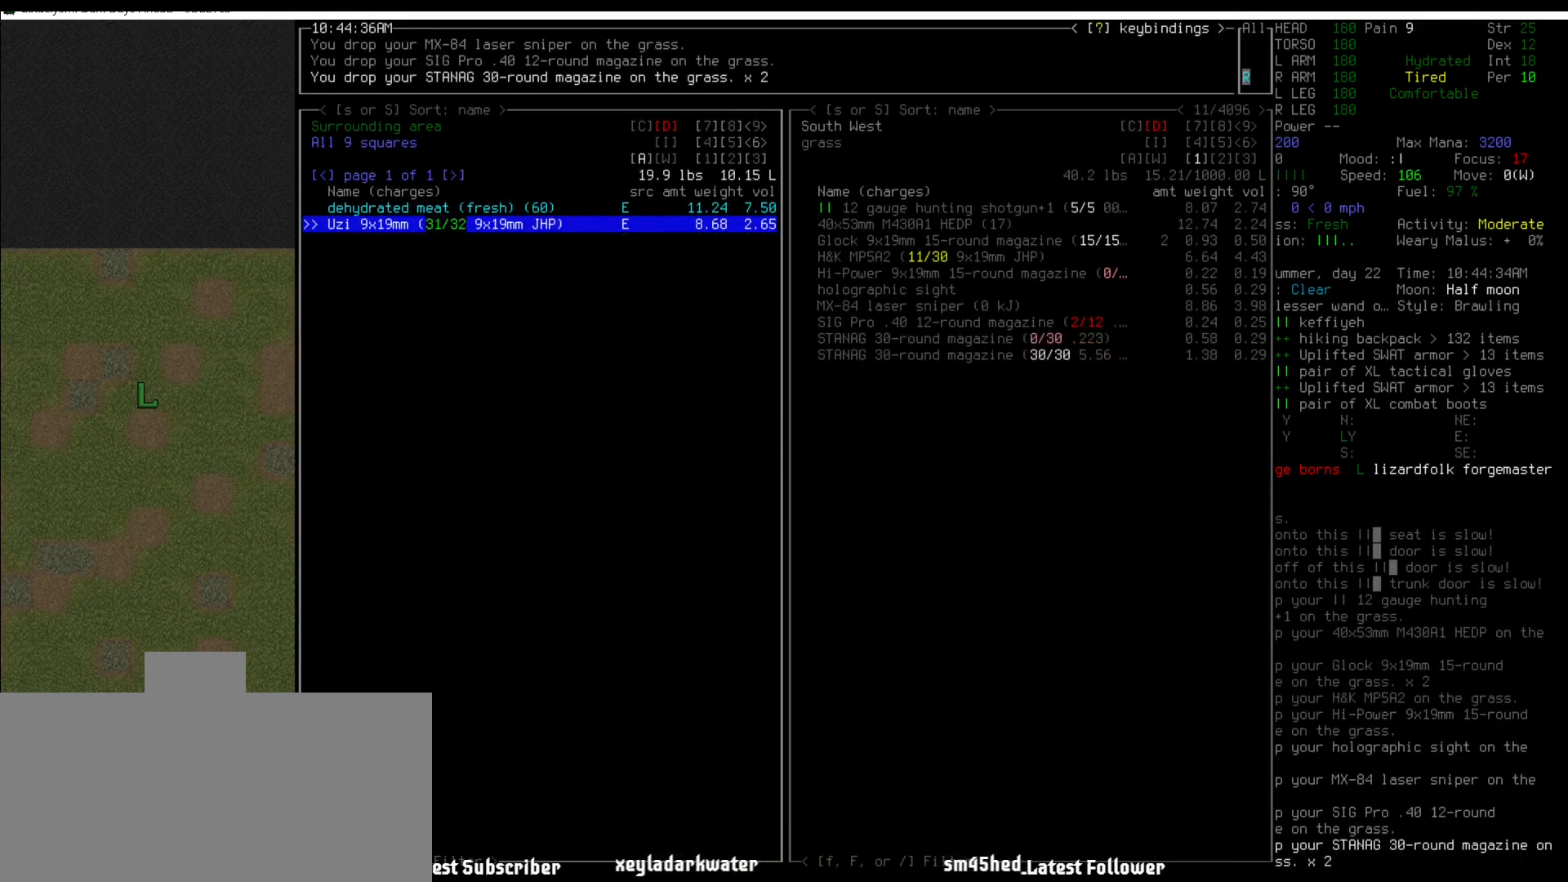
{"keys": [], "mouse": [], "events": [[337, "escape", "down"], [455, "escape", "up"]]}
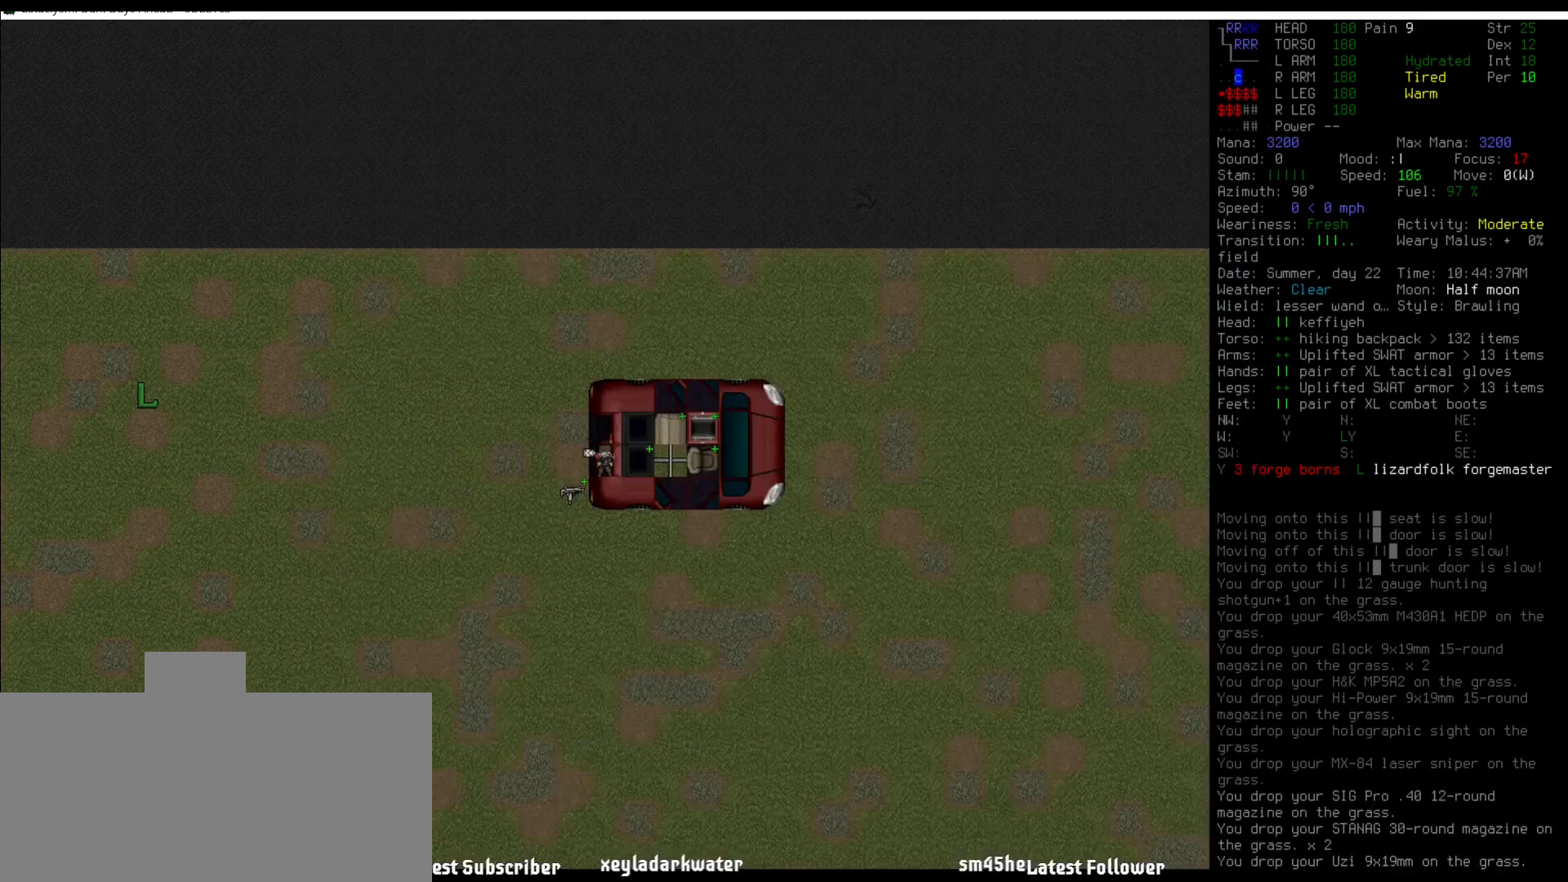
{"keys": [], "mouse": [], "events": [[202, "num1", "down"], [303, "num1", "up"]]}
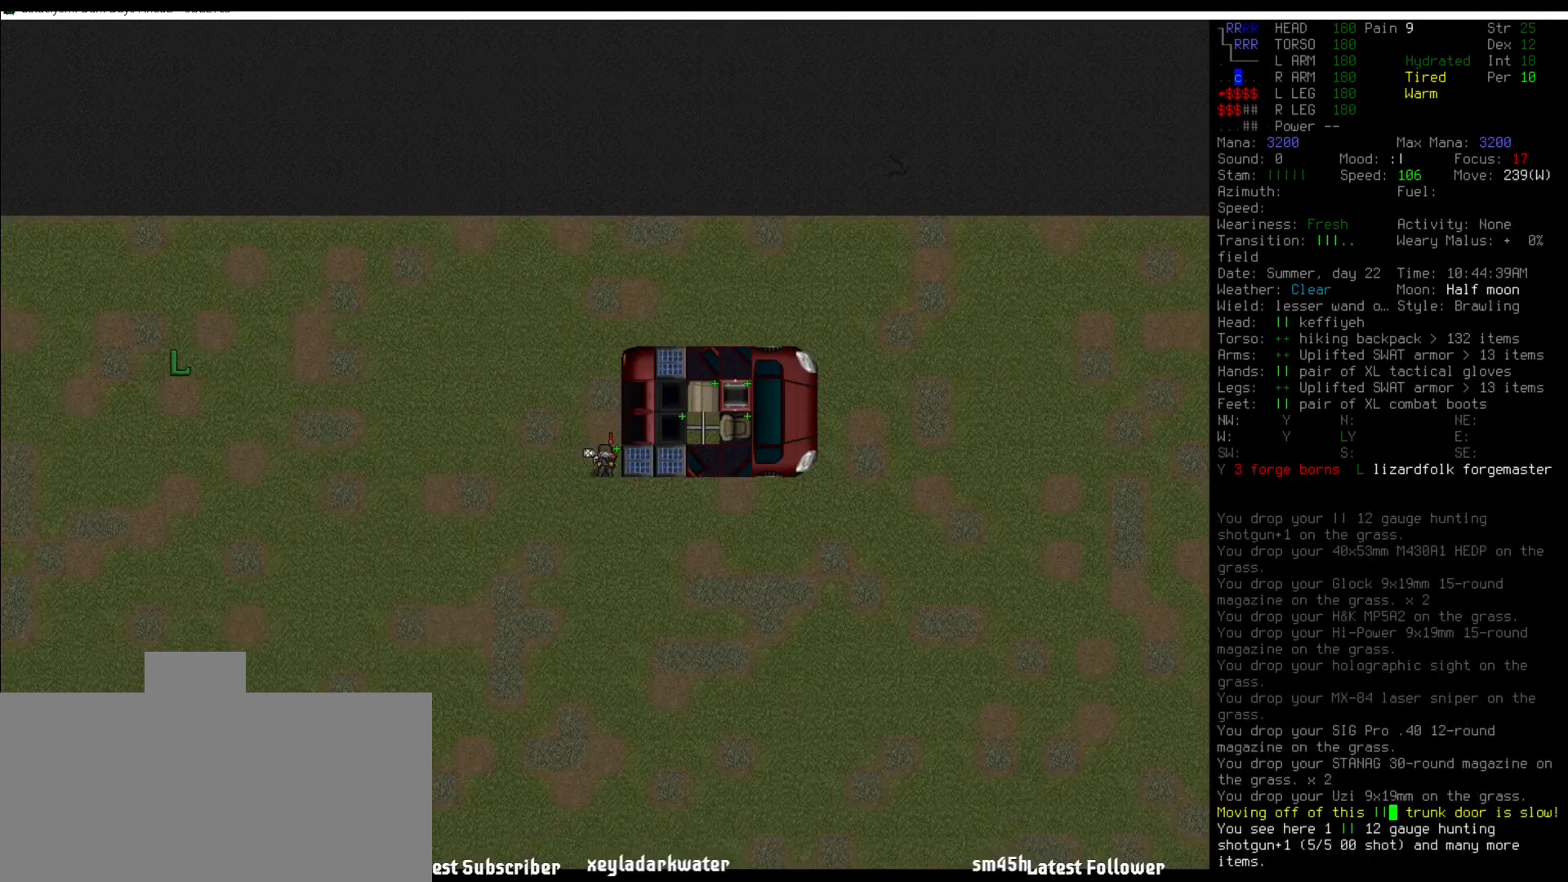
{"keys": ["backslash"], "mouse": [], "events": [[472, "backslash", "down"]]}
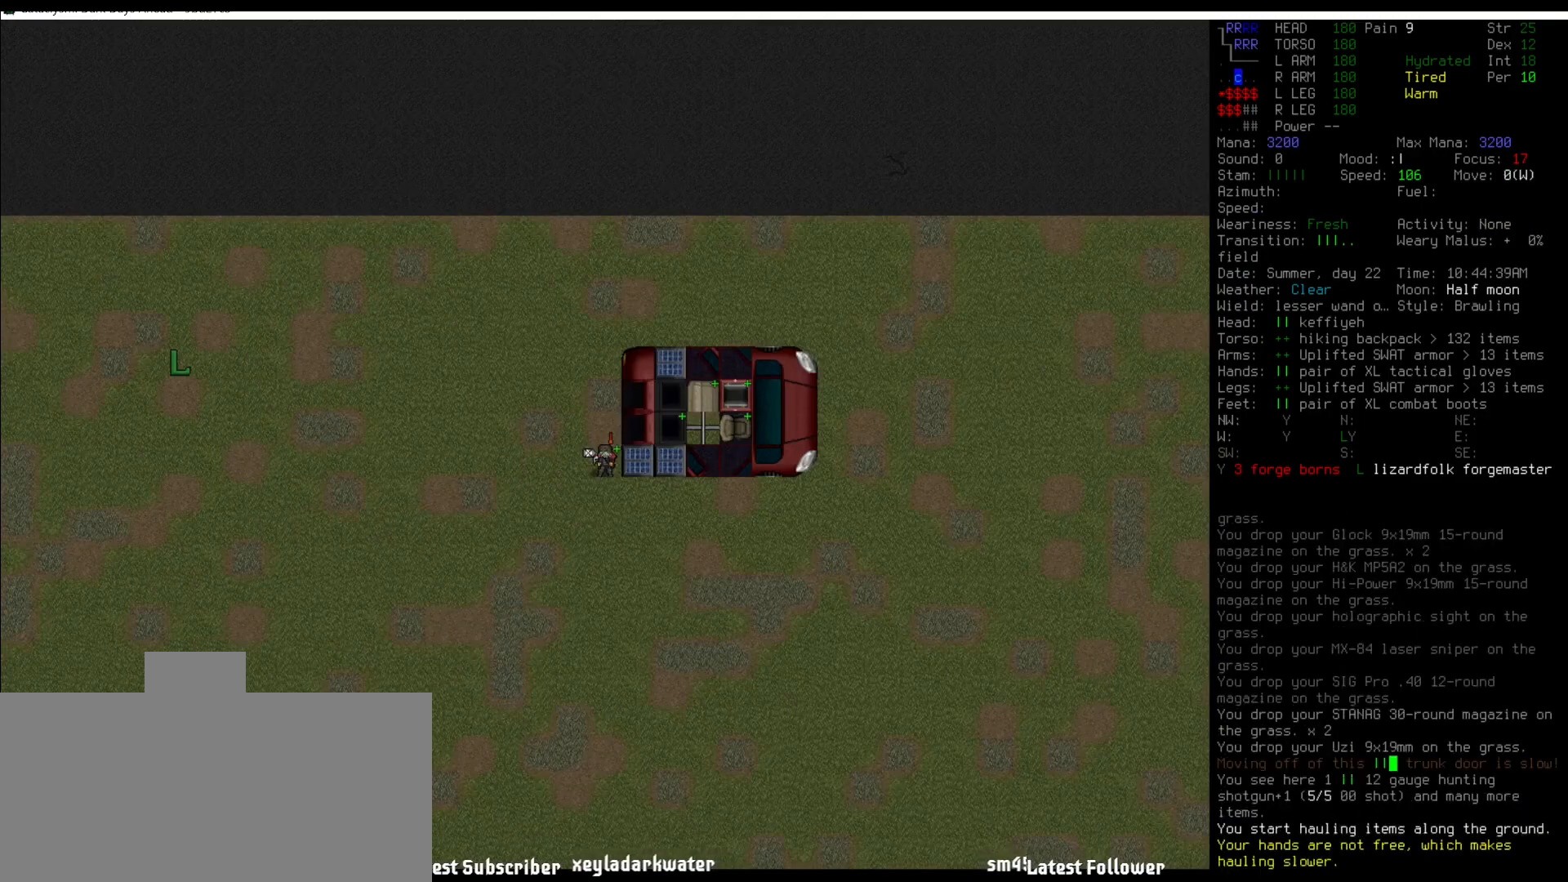
{"keys": [], "mouse": [], "events": [[51, "backslash", "up"], [51, "num2", "down"], [101, "num2", "up"], [236, "num2", "down"], [270, "num2", "up"], [405, "num2", "down"], [438, "num2", "up"]]}
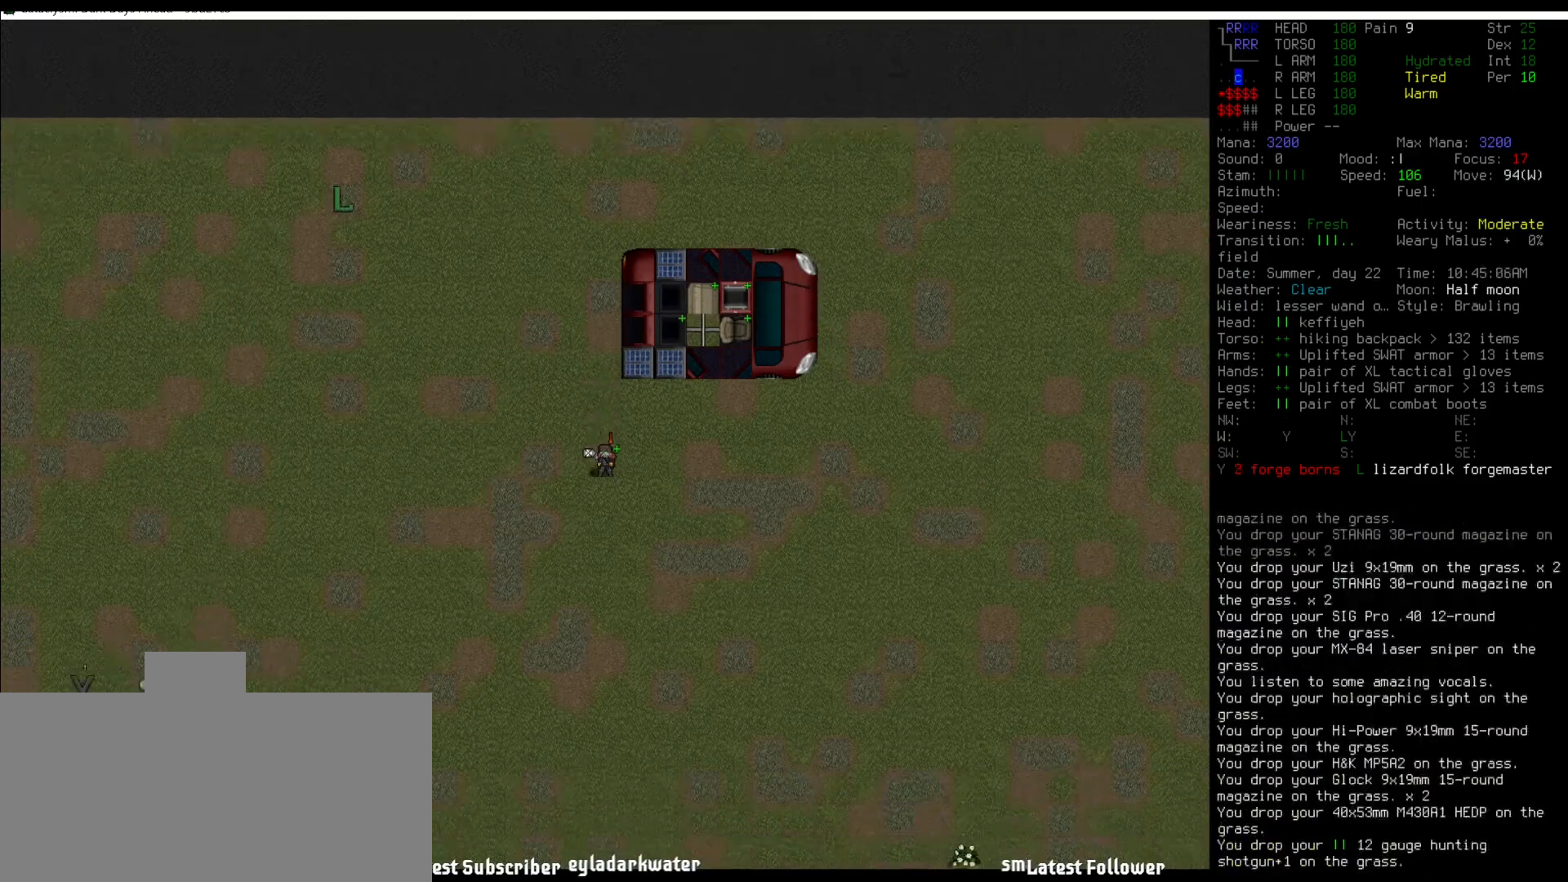
{"keys": [], "mouse": [], "events": [[17, "num2", "down"], [118, "num2", "up"], [202, "num2", "down"], [253, "num2", "up"], [354, "num2", "down"], [404, "num2", "up"]]}
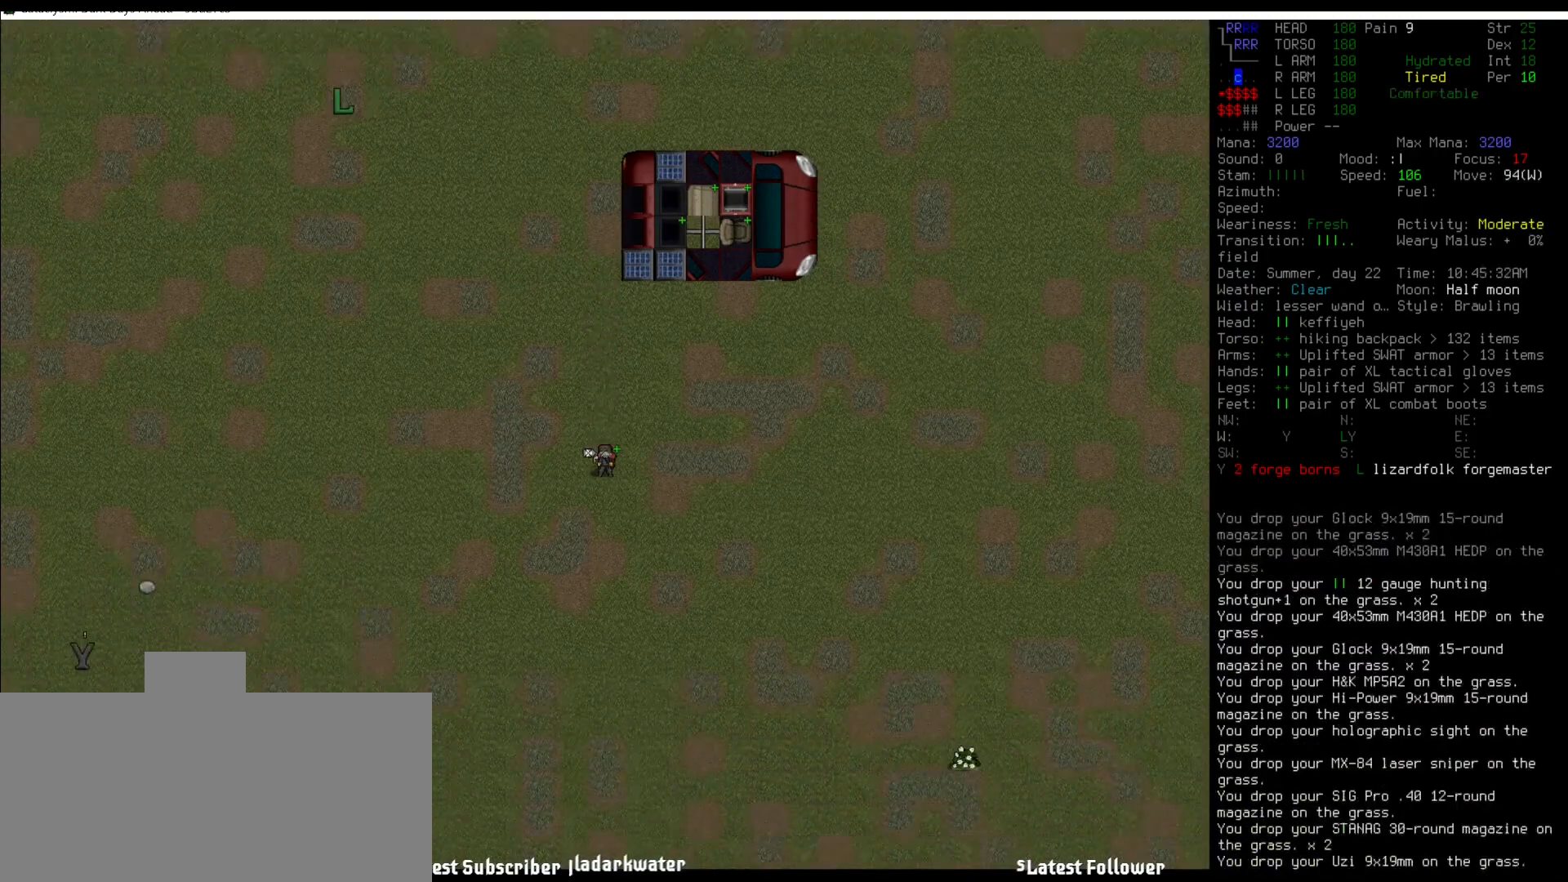
{"keys": [], "mouse": [], "events": [[51, "num2", "down"], [102, "num2", "up"], [219, "num2", "down"], [236, "num2", "up"], [337, "num2", "down"], [439, "num2", "up"]]}
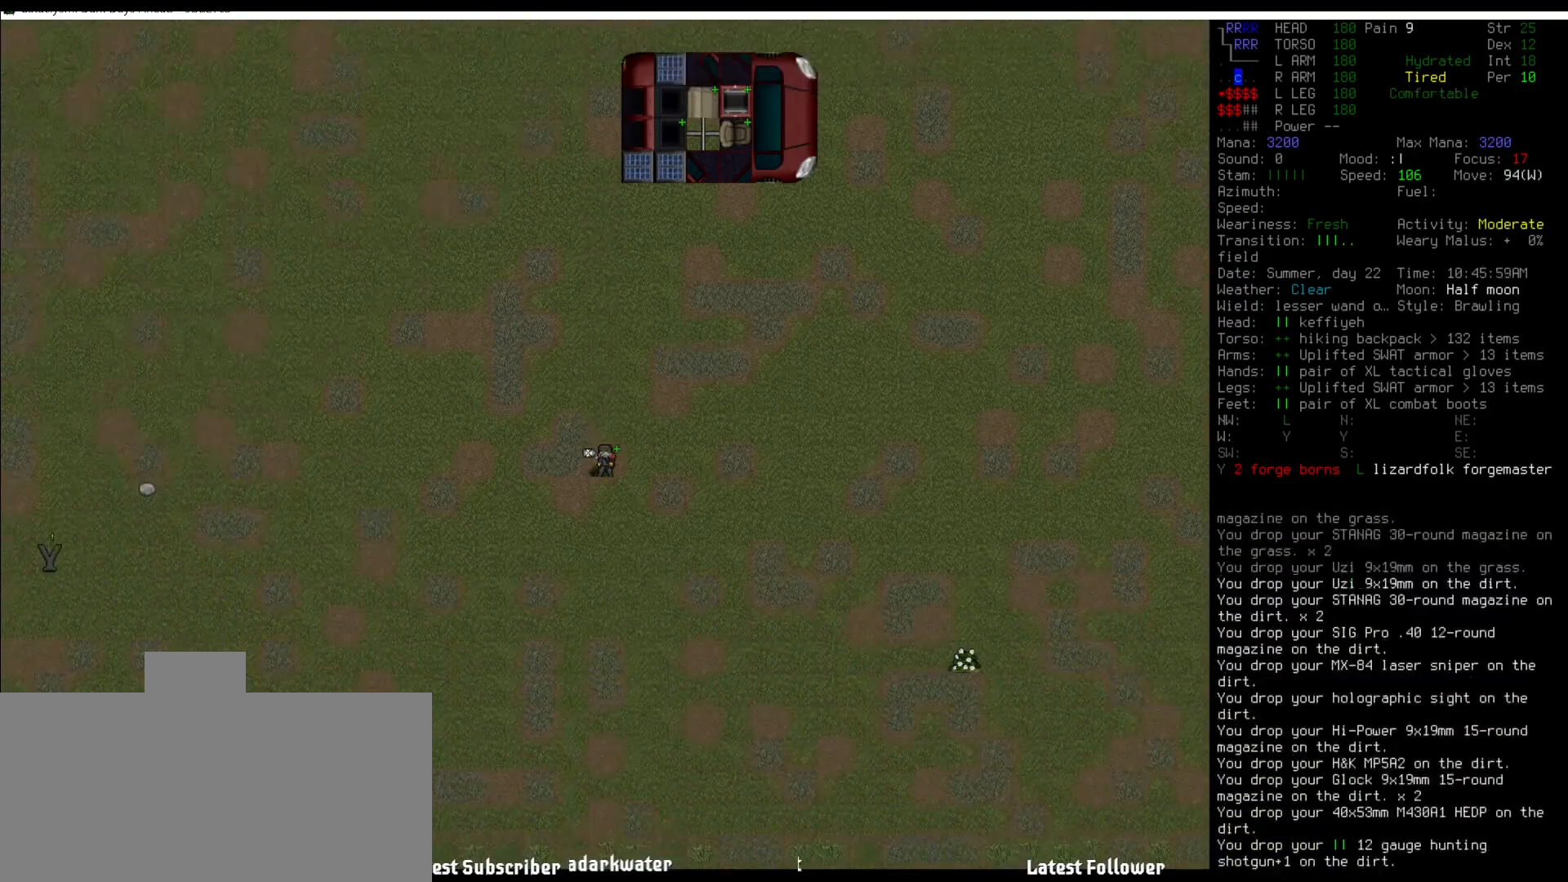
{"keys": ["num2"], "mouse": [], "events": [[17, "num2", "down"], [50, "num2", "up"], [152, "num2", "down"], [185, "num2", "up"], [286, "num2", "down"], [337, "num2", "up"], [438, "num2", "down"]]}
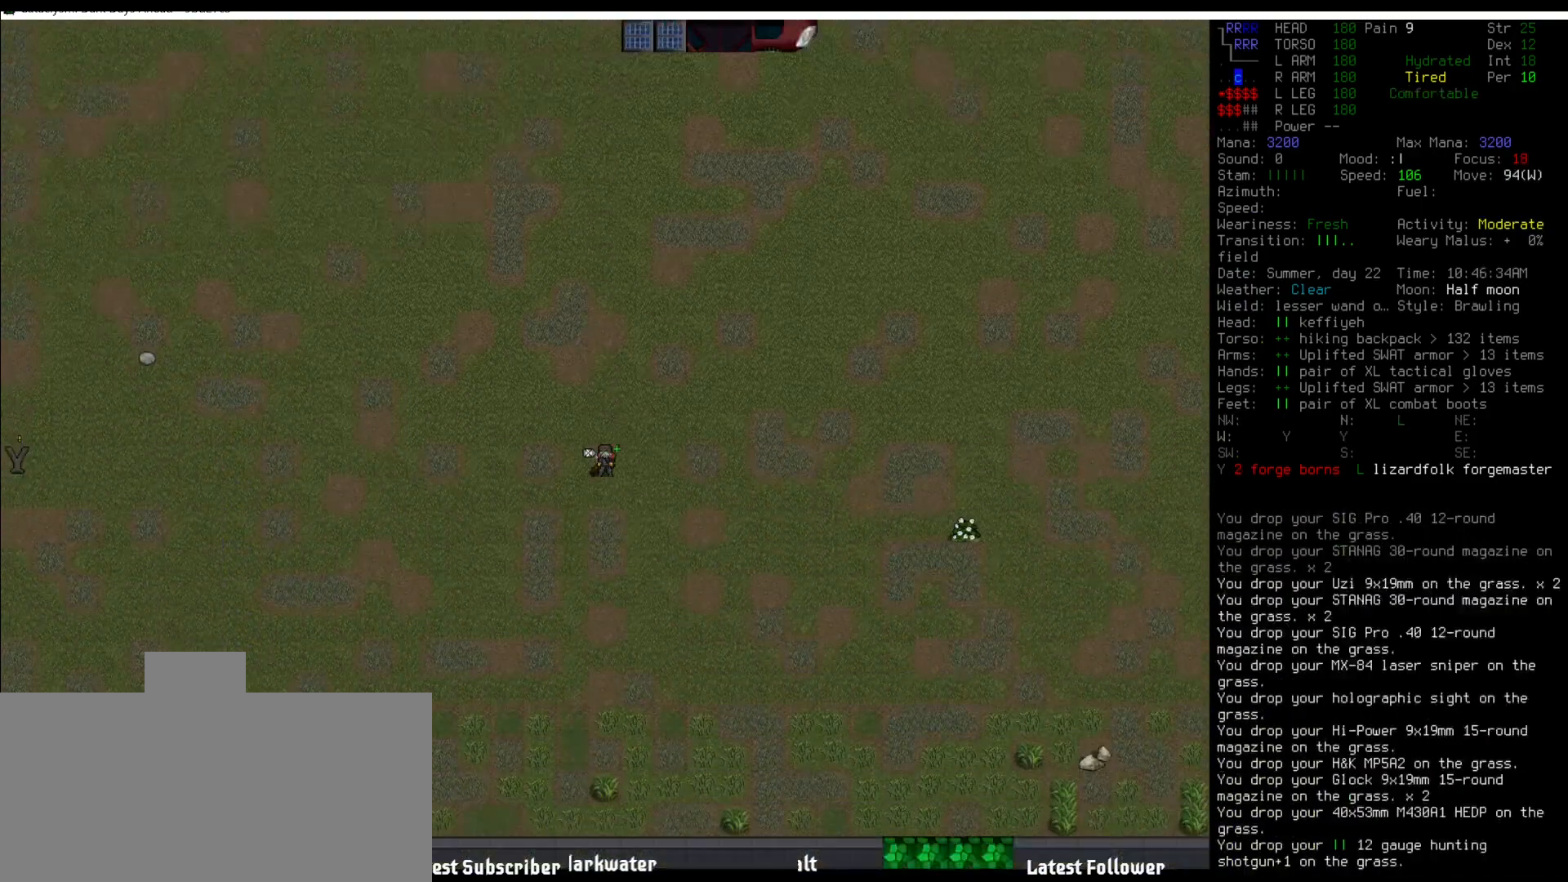
{"keys": [], "mouse": [], "events": [[85, "num1", "down"], [85, "num2", "up"], [118, "num1", "up"], [219, "num1", "down"], [304, "num1", "up"], [405, "num1", "down"], [455, "num1", "up"]]}
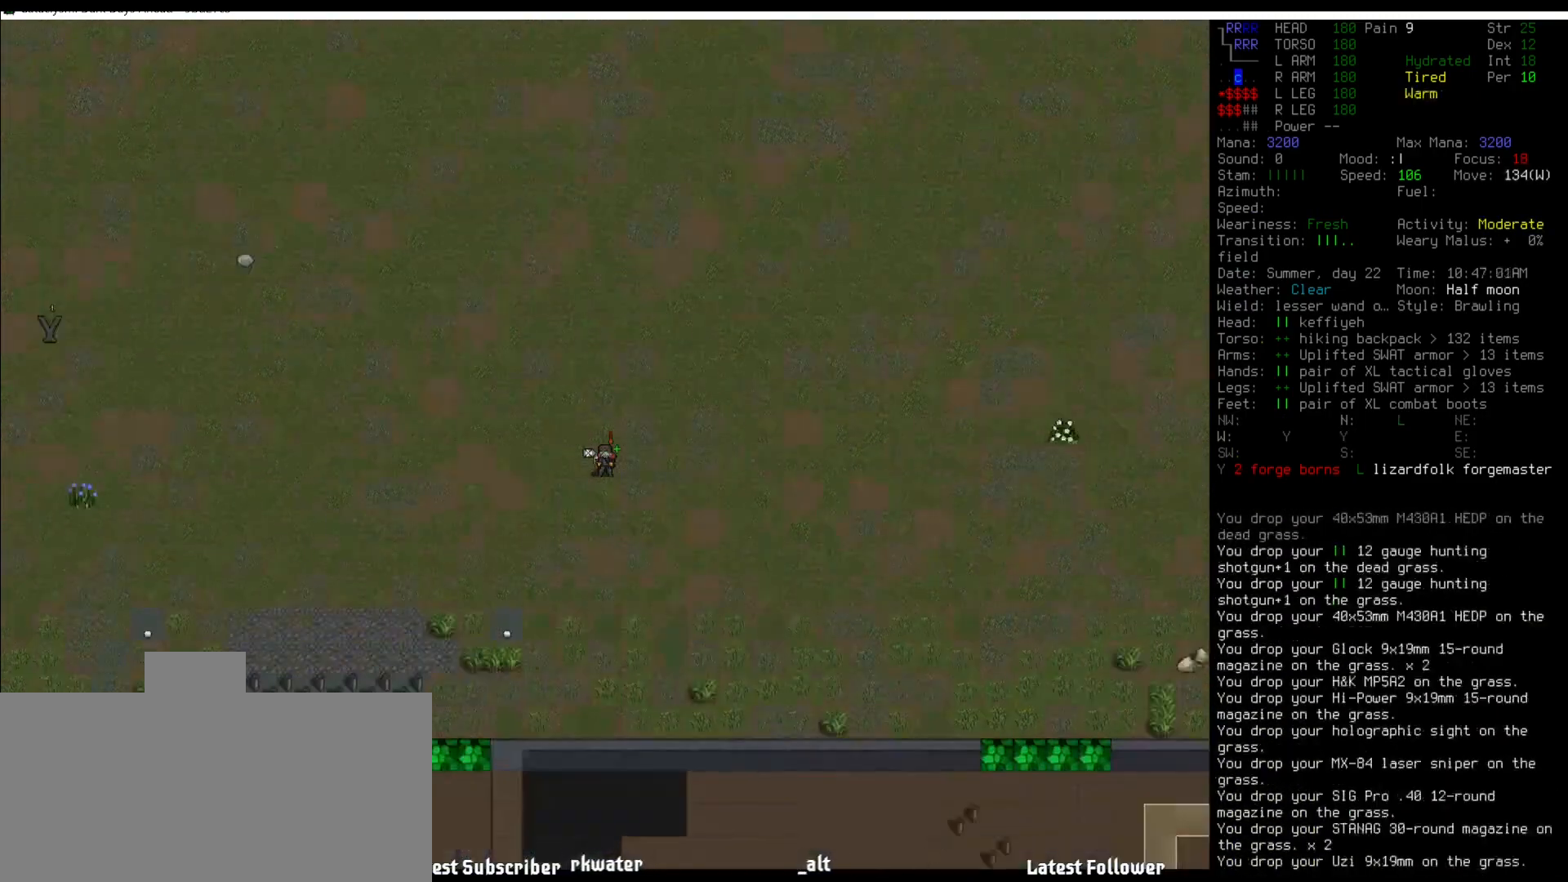
{"keys": [], "mouse": [], "events": [[67, "num4", "down"], [152, "num4", "up"], [253, "num1", "down"], [286, "num1", "up"]]}
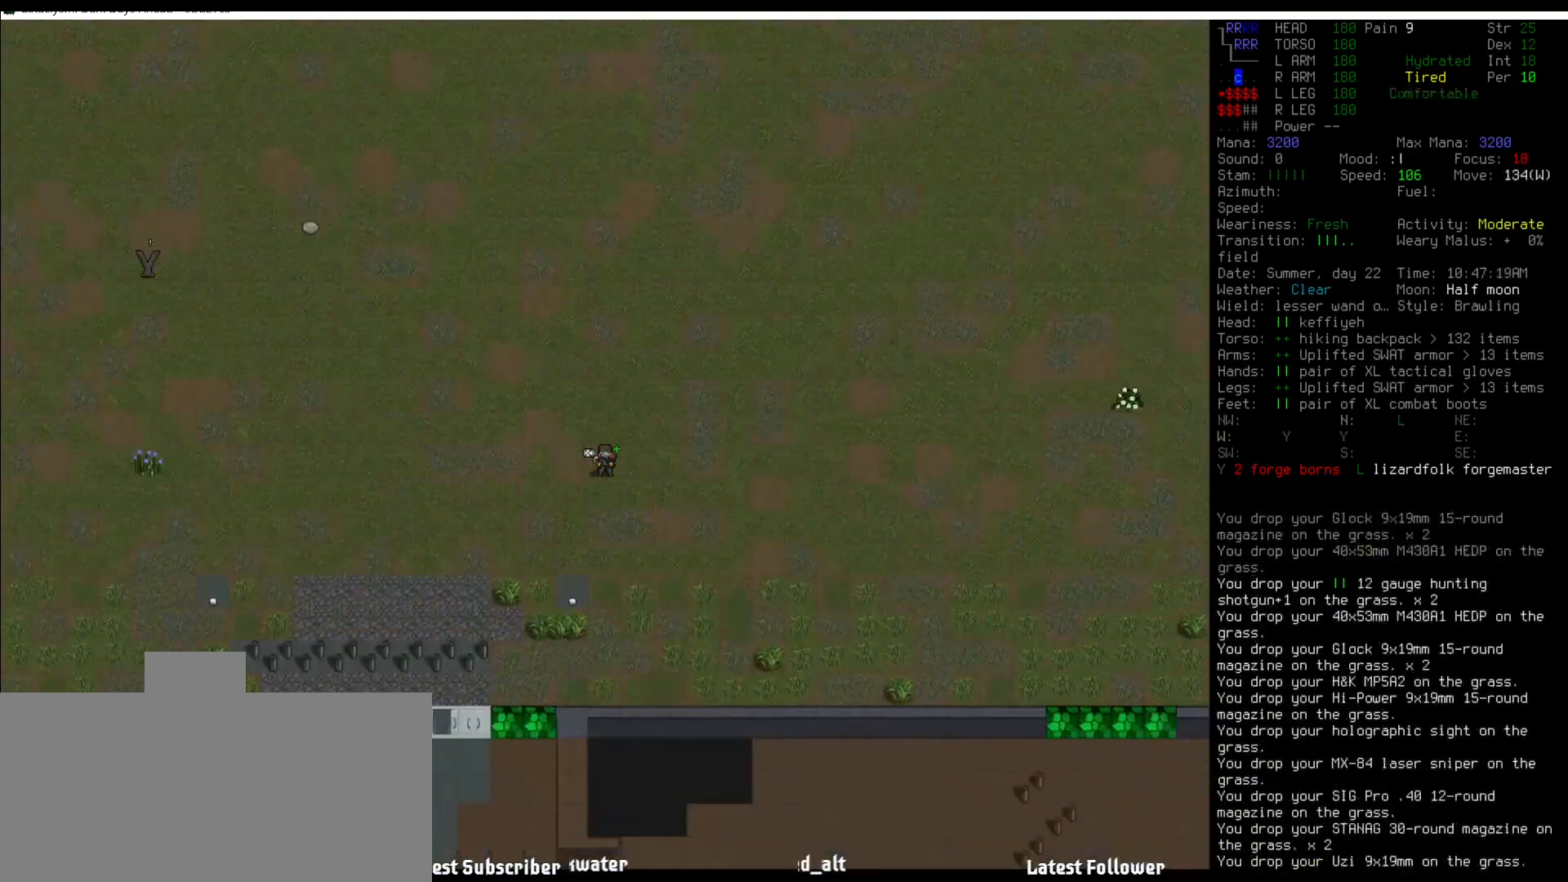
{"keys": ["num4"], "mouse": [], "events": [[101, "num1", "down"], [202, "num1", "up"], [235, "num4", "down"], [353, "num4", "up"], [438, "num4", "down"]]}
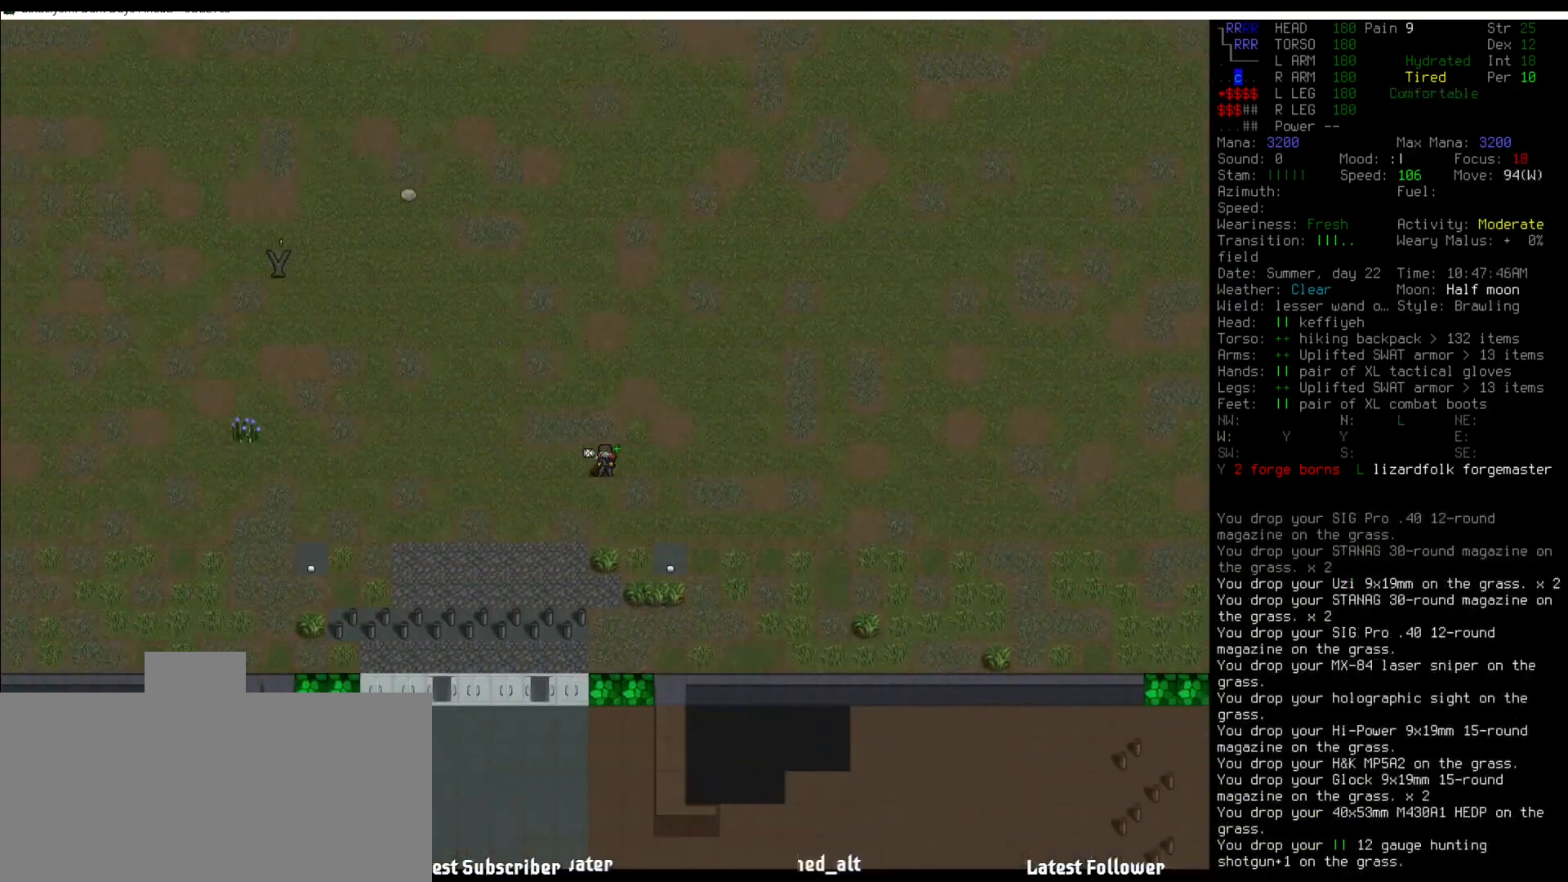
{"keys": [], "mouse": [], "events": [[34, "num4", "up"], [118, "num1", "down"], [185, "num1", "up"]]}
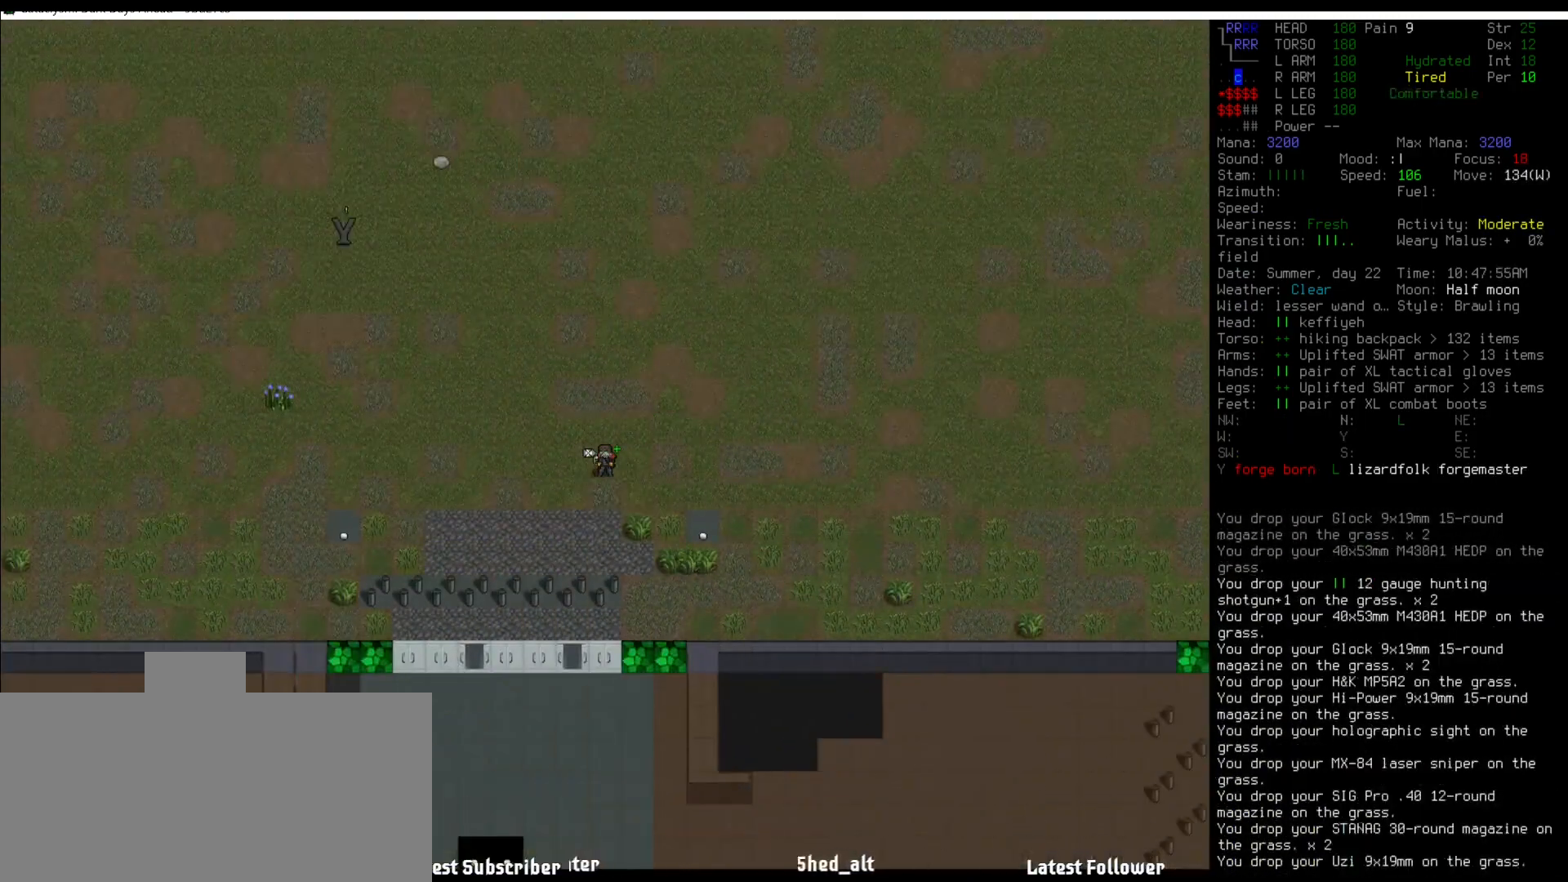
{"keys": [], "mouse": [], "events": [[286, "num1", "down"], [387, "num1", "up"]]}
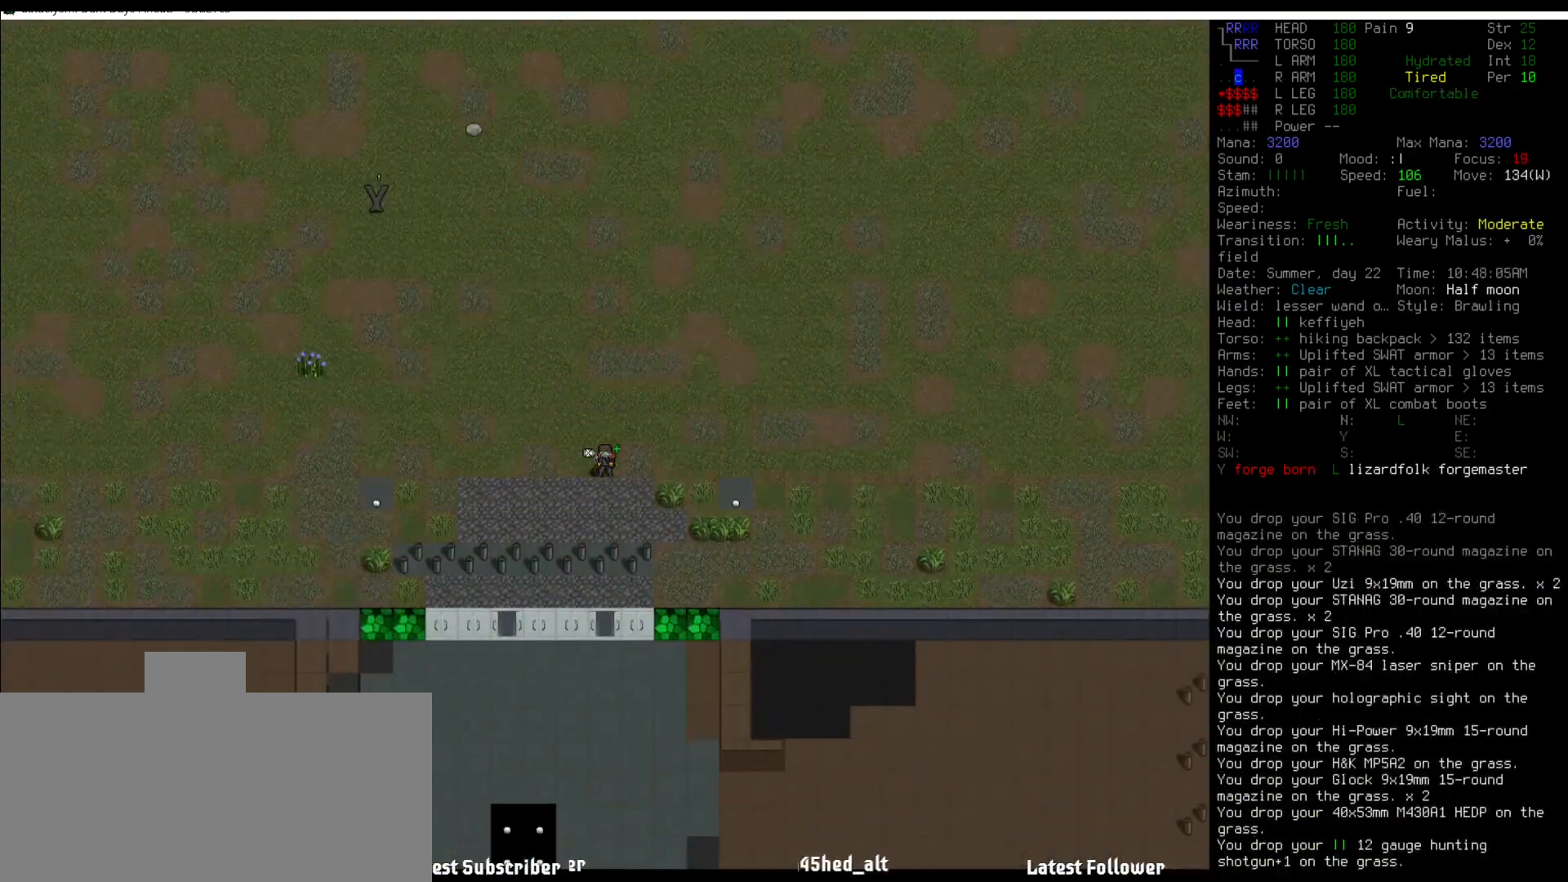
{"keys": [], "mouse": [], "events": []}
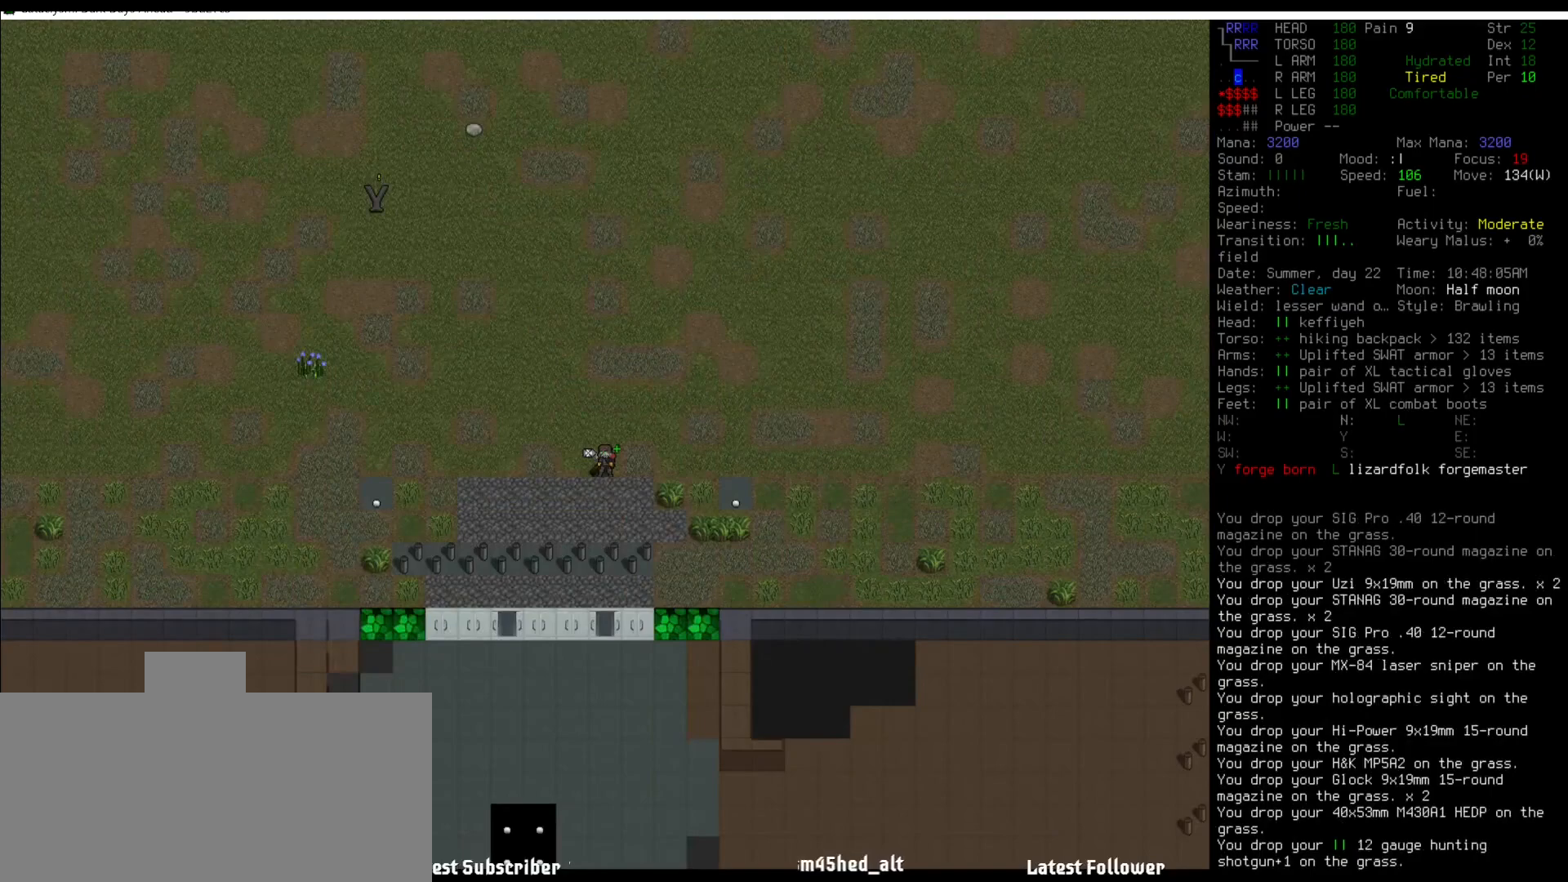
{"keys": [], "mouse": [], "events": [[353, "num2", "down"], [421, "num2", "up"]]}
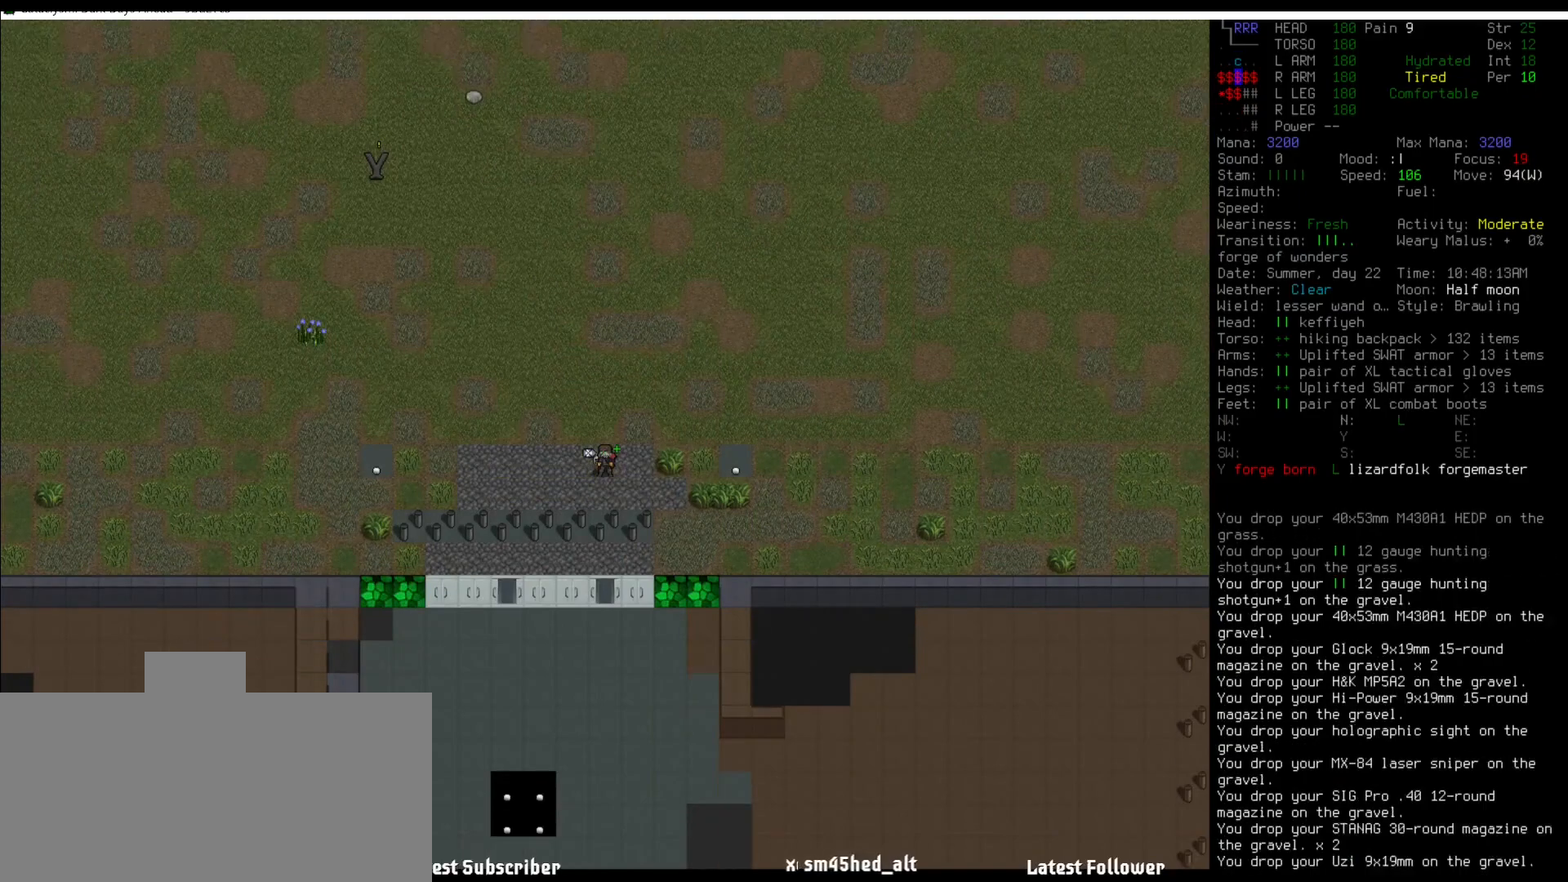
{"keys": [], "mouse": [], "events": [[51, "num2", "down"], [118, "num2", "up"], [202, "num2", "down"], [236, "num2", "up"], [405, "num2", "down"], [455, "num2", "up"]]}
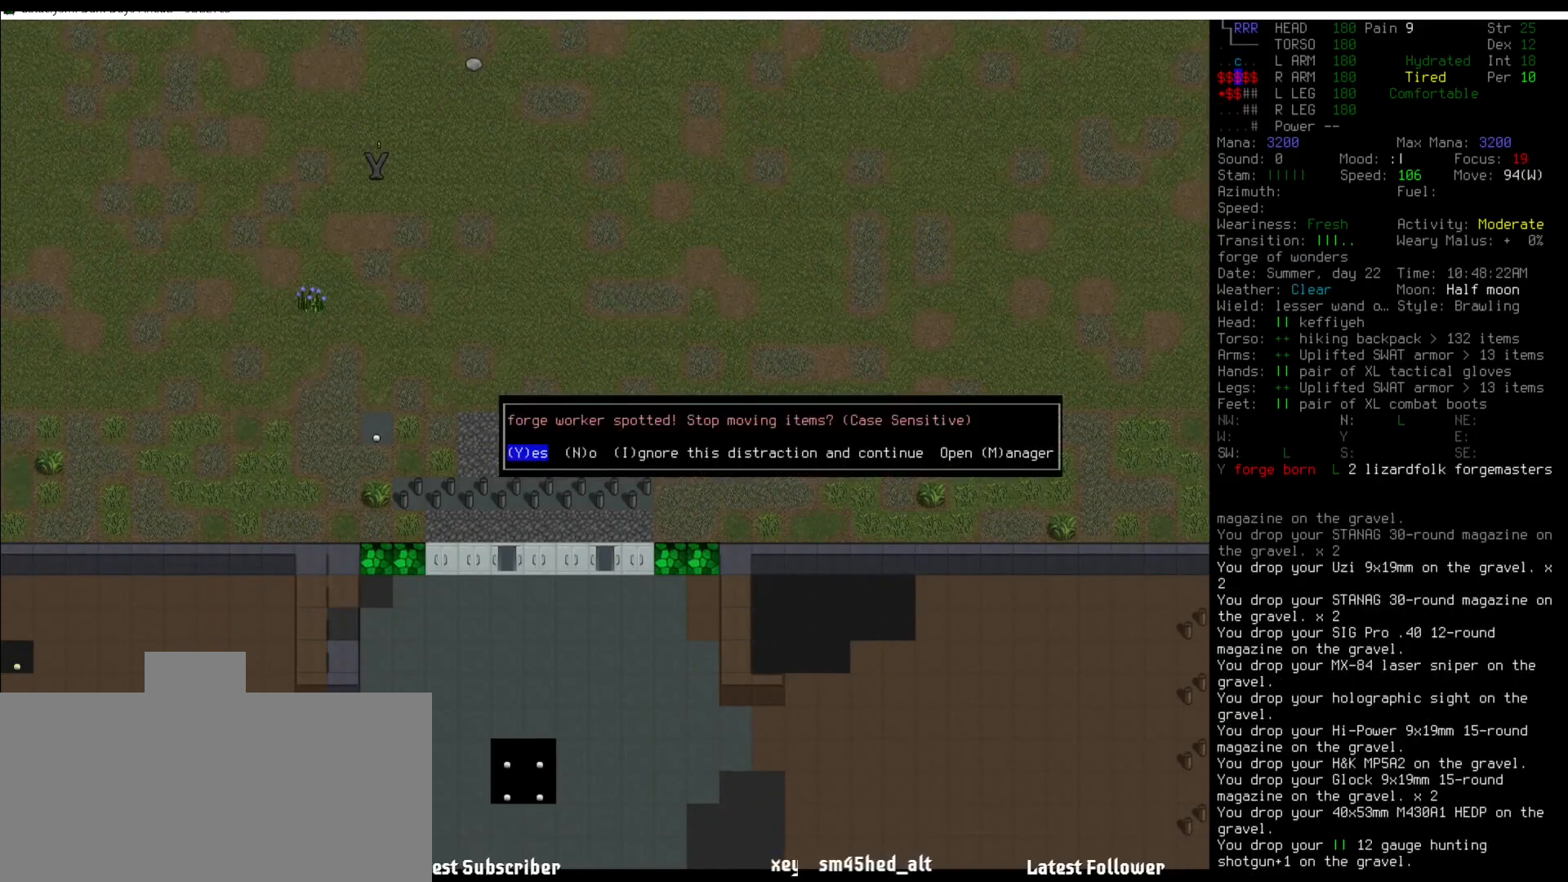
{"keys": [], "mouse": [], "events": []}
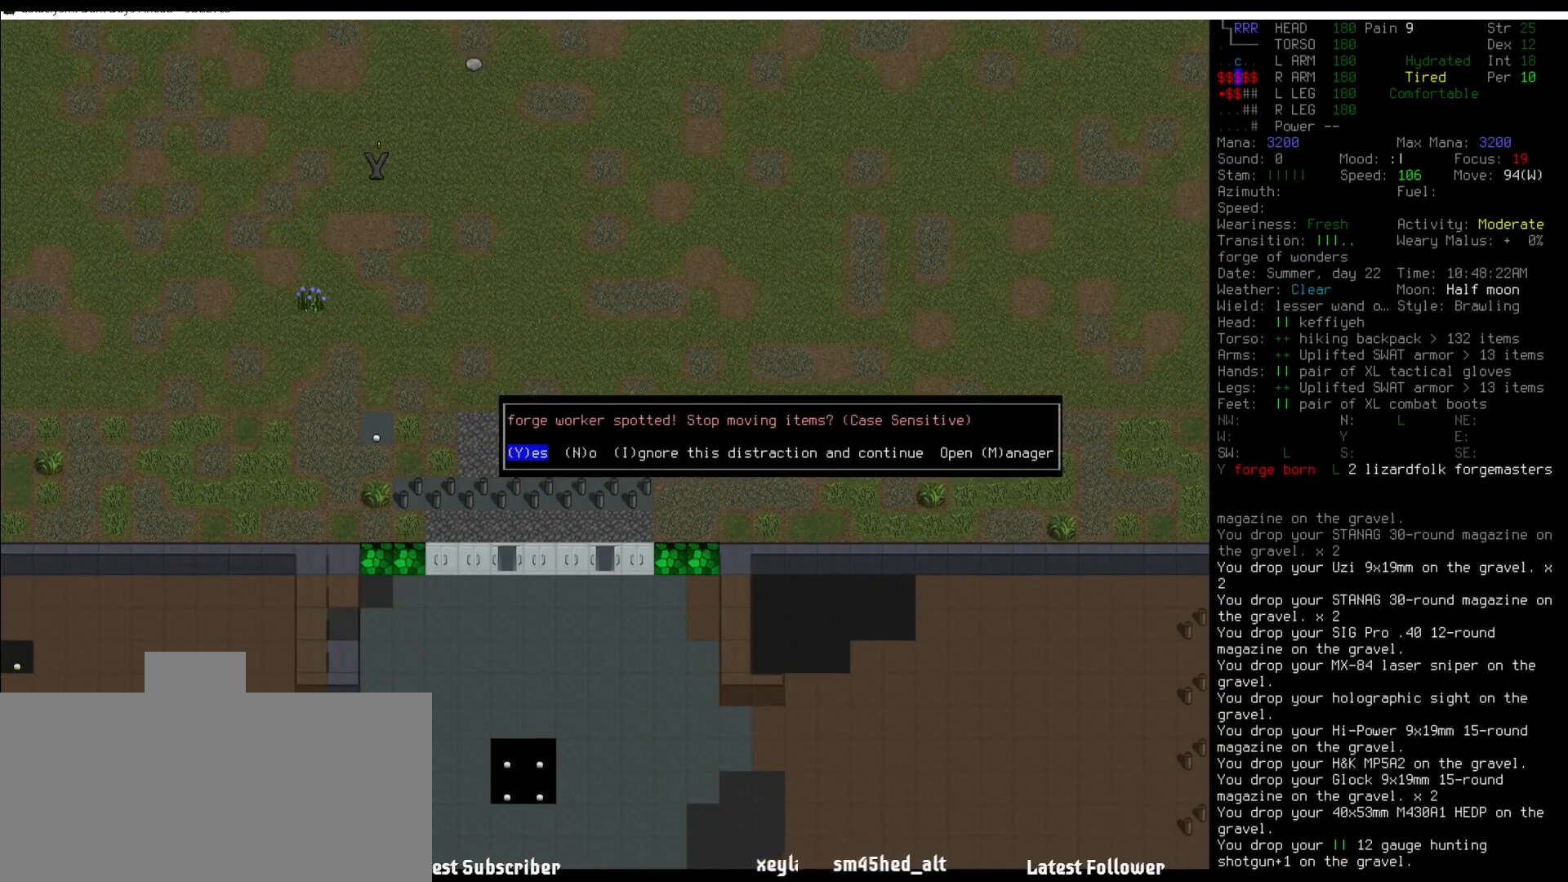
{"keys": [], "mouse": [], "events": [[253, "shift_r", "down"], [354, "i", "down"], [405, "i", "up"], [489, "shift_r", "up"]]}
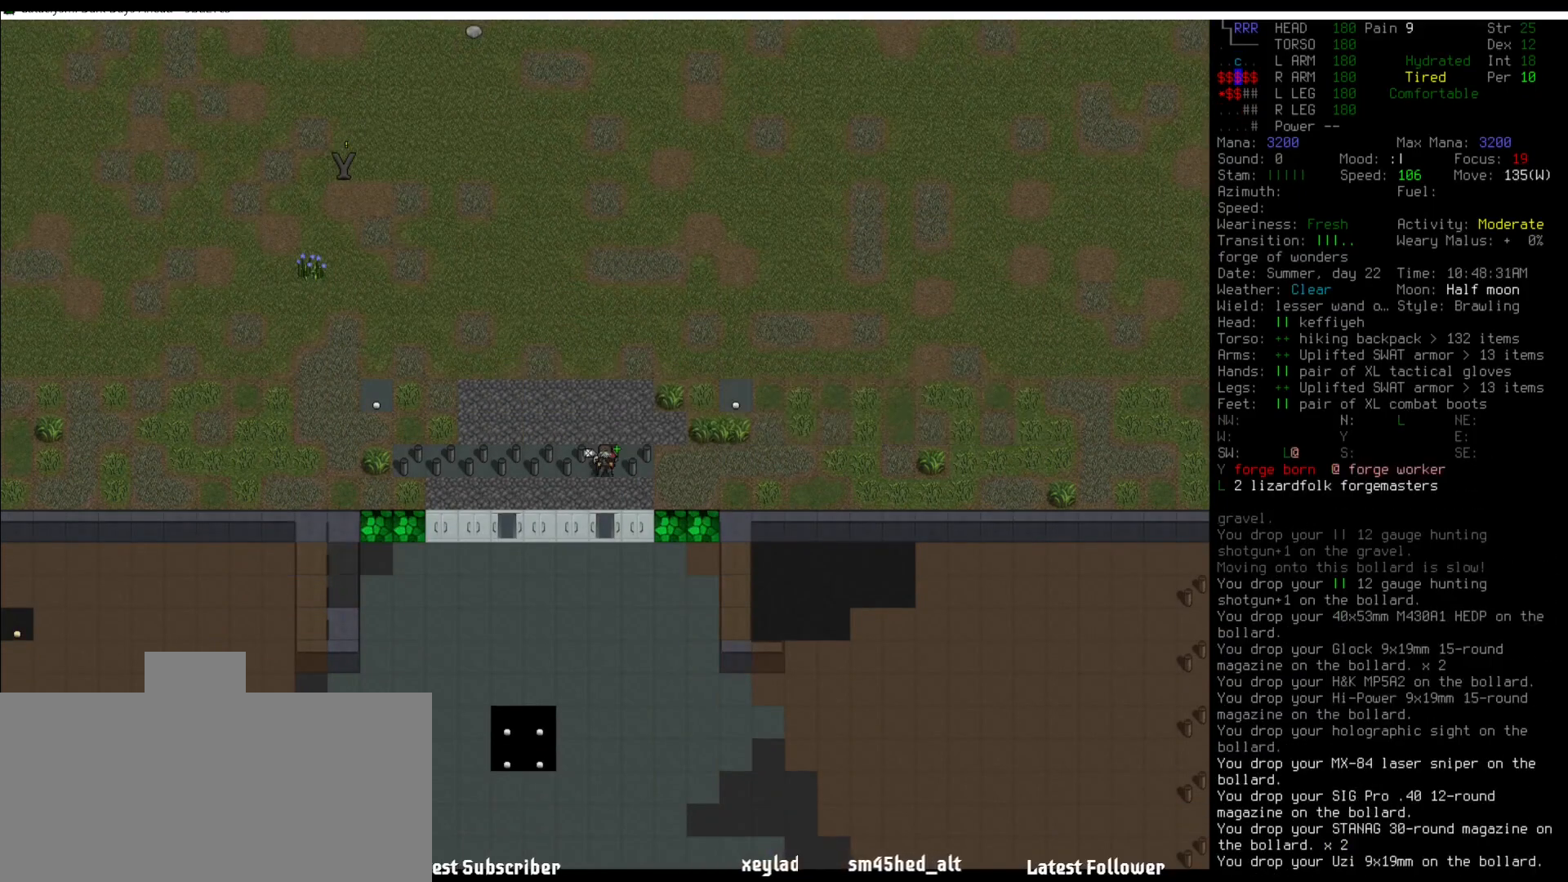
{"keys": [], "mouse": [], "events": [[438, "num2", "down"], [472, "num2", "up"]]}
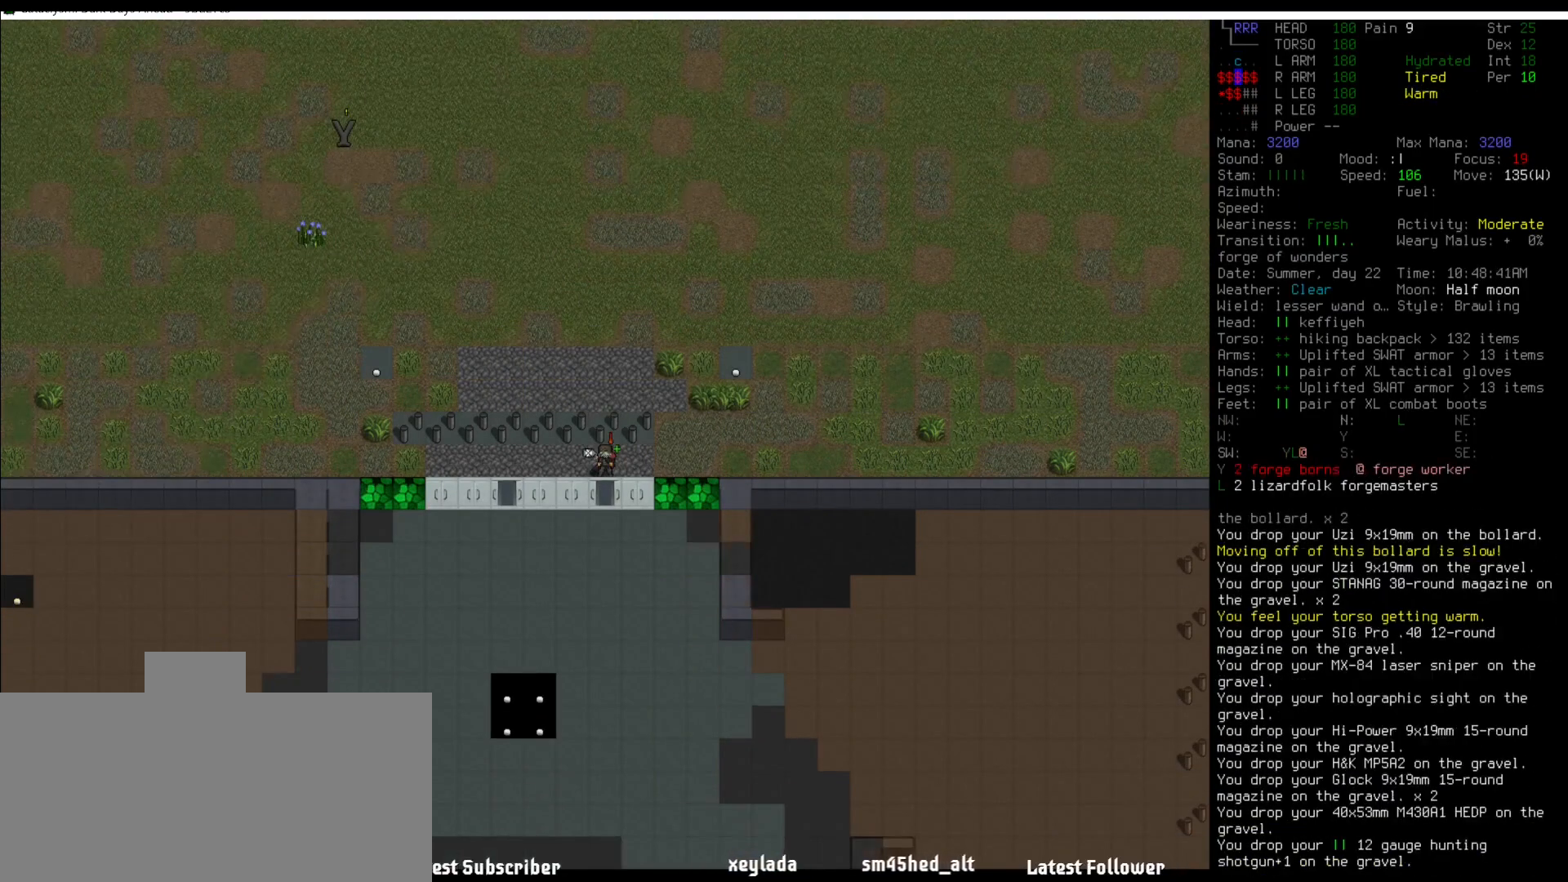
{"keys": [], "mouse": [], "events": [[68, "num2", "down"], [118, "num2", "up"], [253, "num2", "down"], [287, "num2", "up"]]}
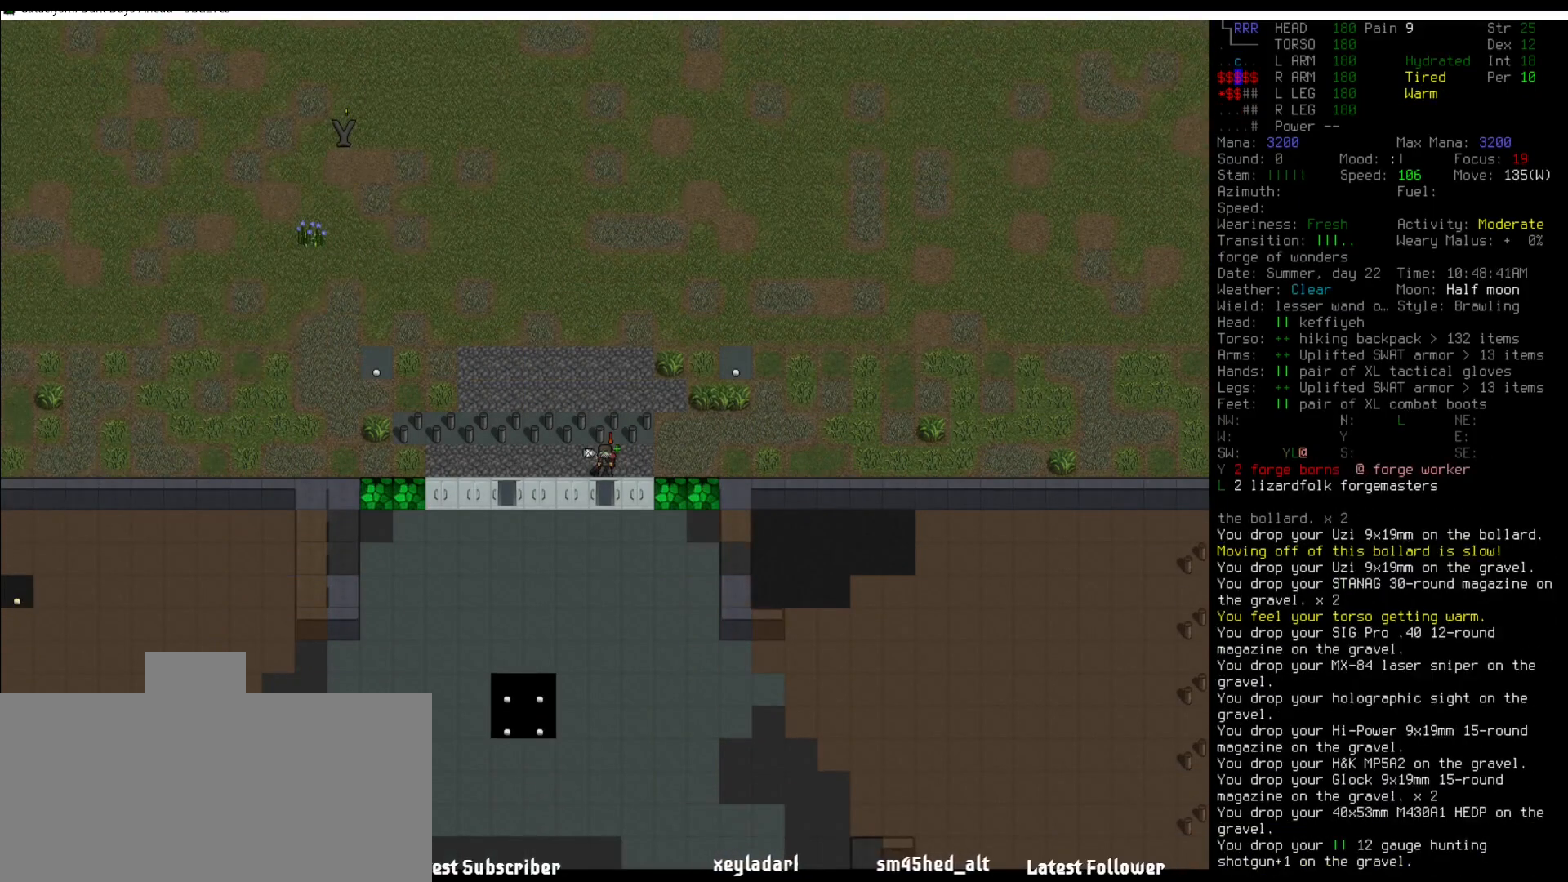
{"keys": [], "mouse": [], "events": []}
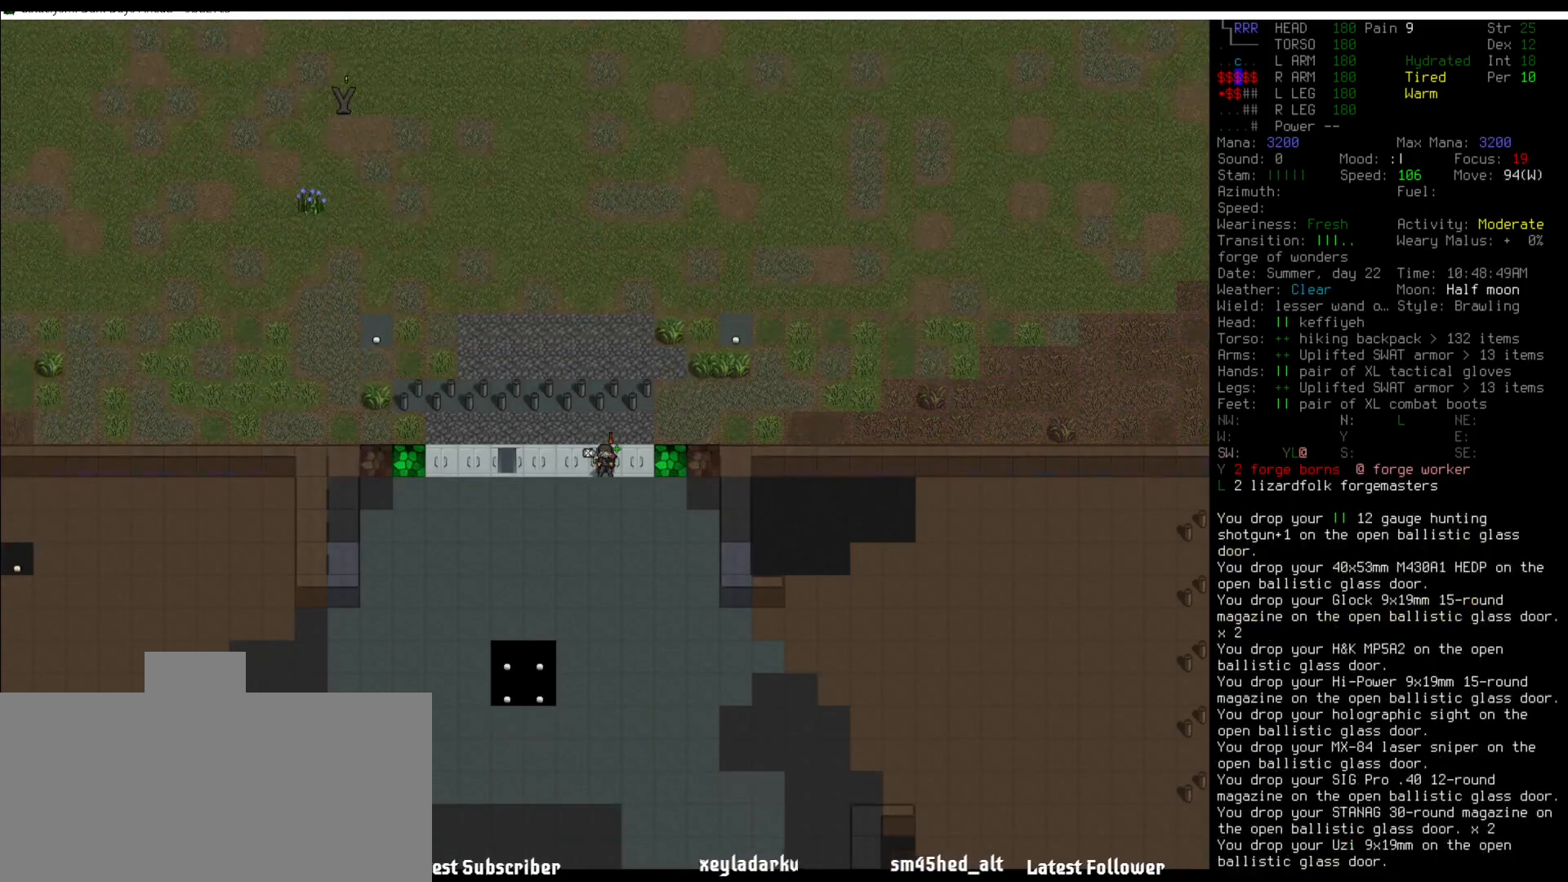
{"keys": ["num1"], "mouse": [], "events": [[152, "num2", "down"], [186, "num2", "up"], [287, "num1", "down"], [388, "num1", "up"], [472, "num1", "down"]]}
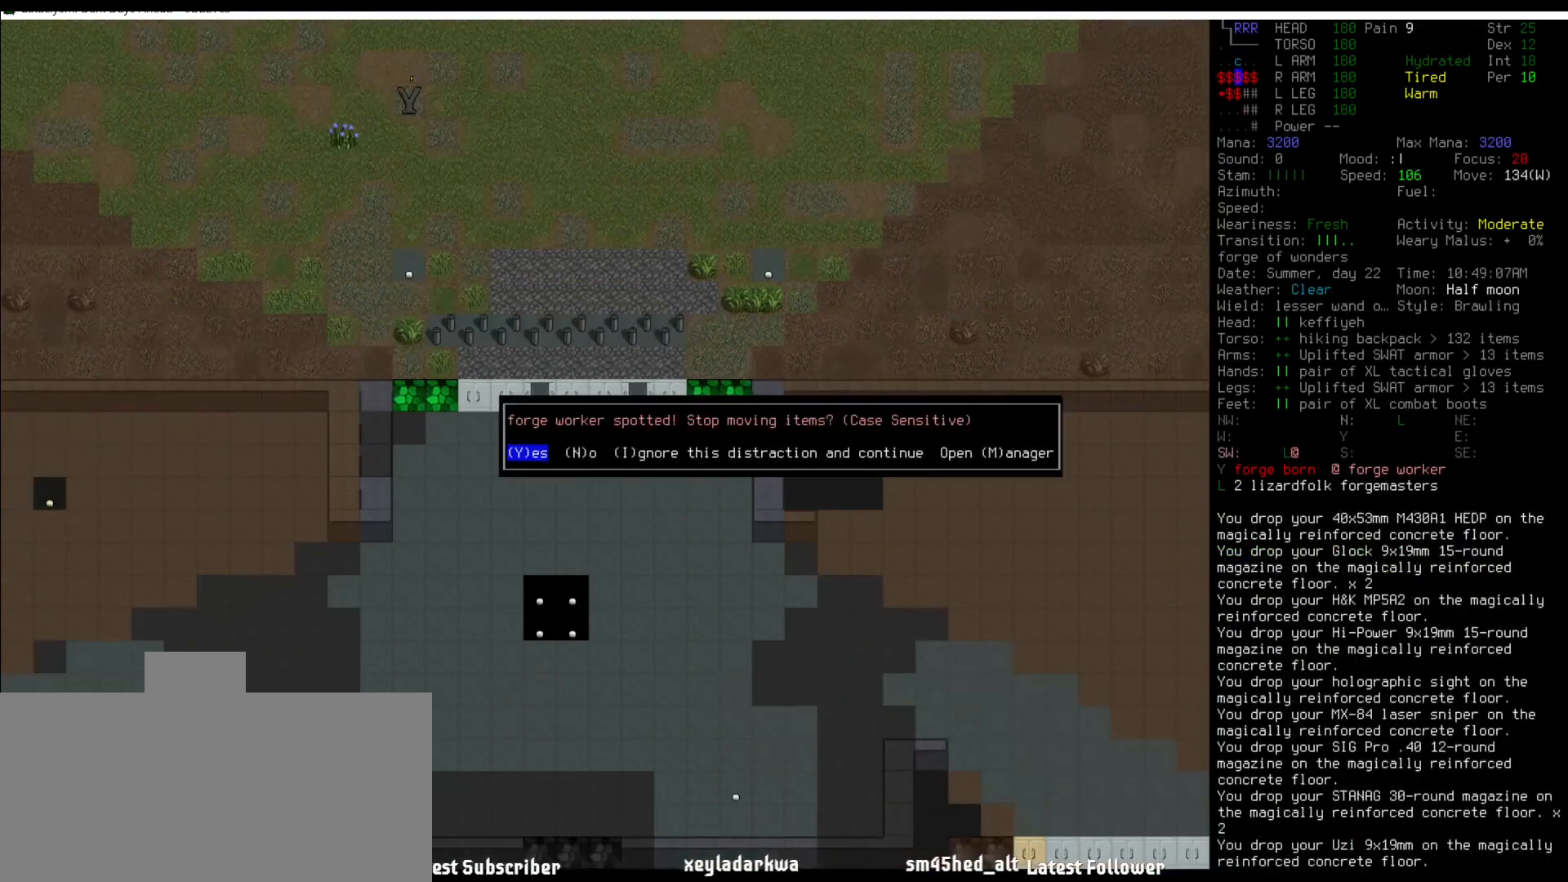
{"keys": [], "mouse": [], "events": [[67, "num1", "up"], [168, "num1", "down"], [253, "num1", "up"]]}